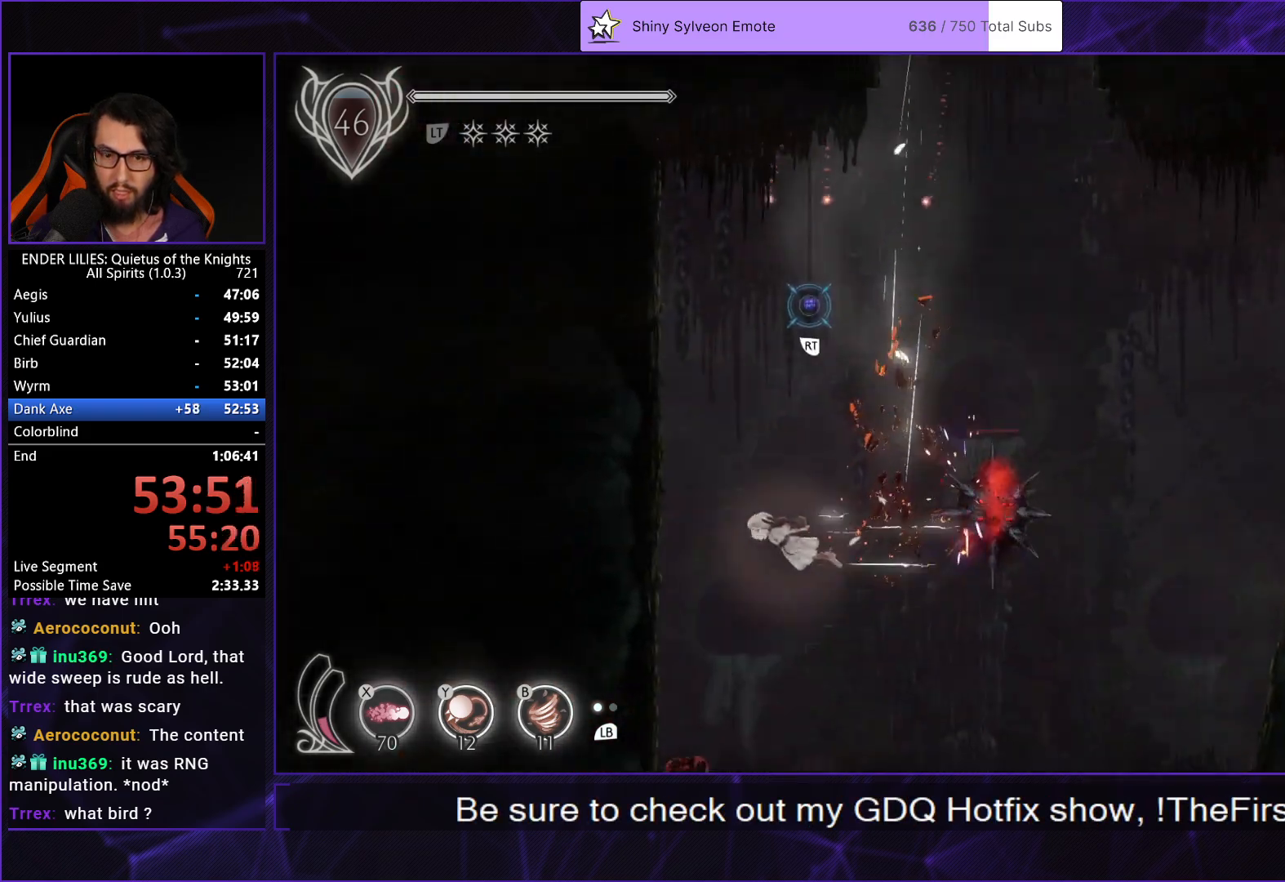
Gameplay with a controller (Xbox layout); each line is a JSON object with the inputs held at the frame after it. "button_events" lists button changes between this image and that frame as [ms after this image, input, new state], when the widget could be followed in between (sticks are given only as held states). Not read: R1.
{"buttons": ["DPAD_RIGHT"], "left_stick": "center", "right_stick": "center", "button_events": [[33, "R2", "up"], [117, "DPAD_LEFT", "up"], [317, "DPAD_RIGHT", "down"]]}
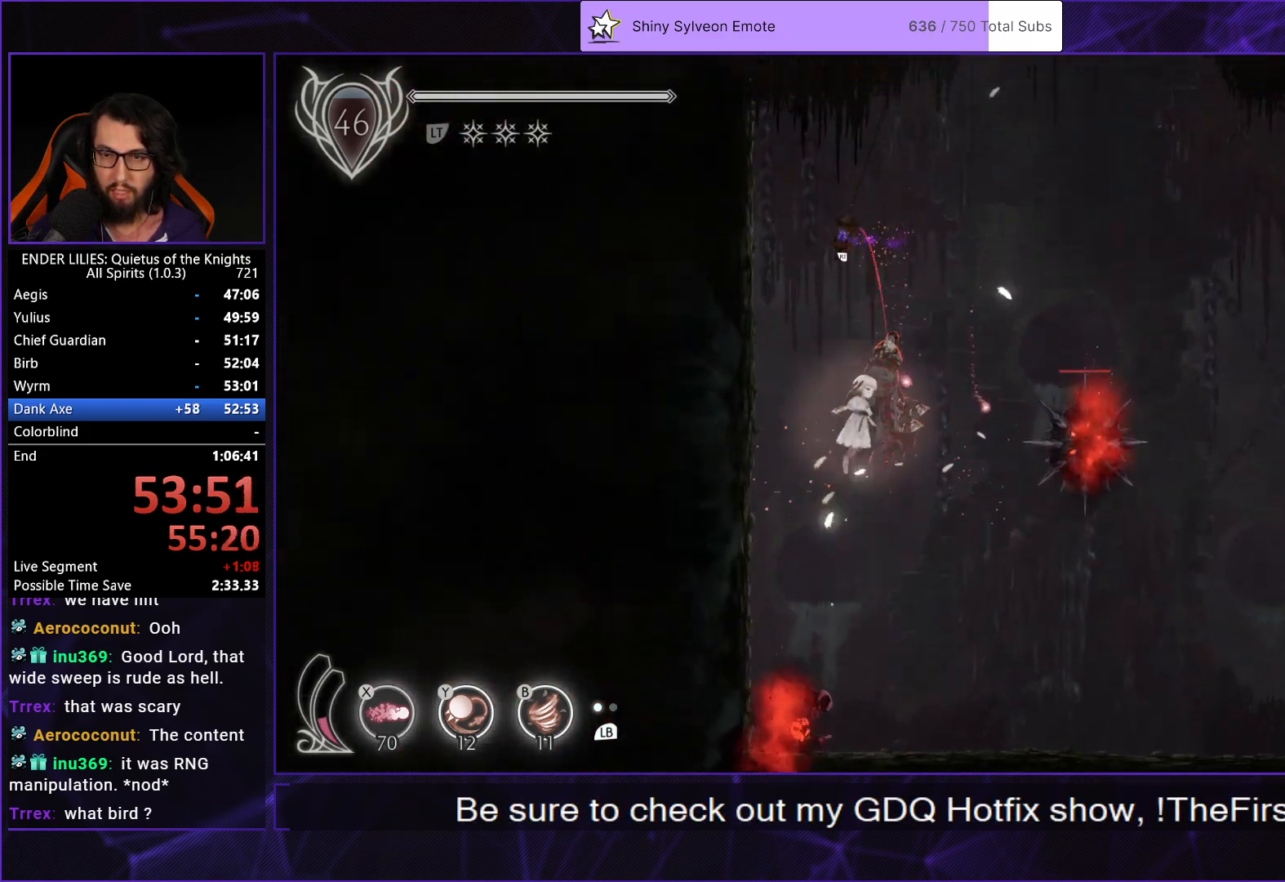
{"buttons": ["R2", "DPAD_RIGHT"], "left_stick": "center", "right_stick": "center", "button_events": [[483, "R2", "down"]]}
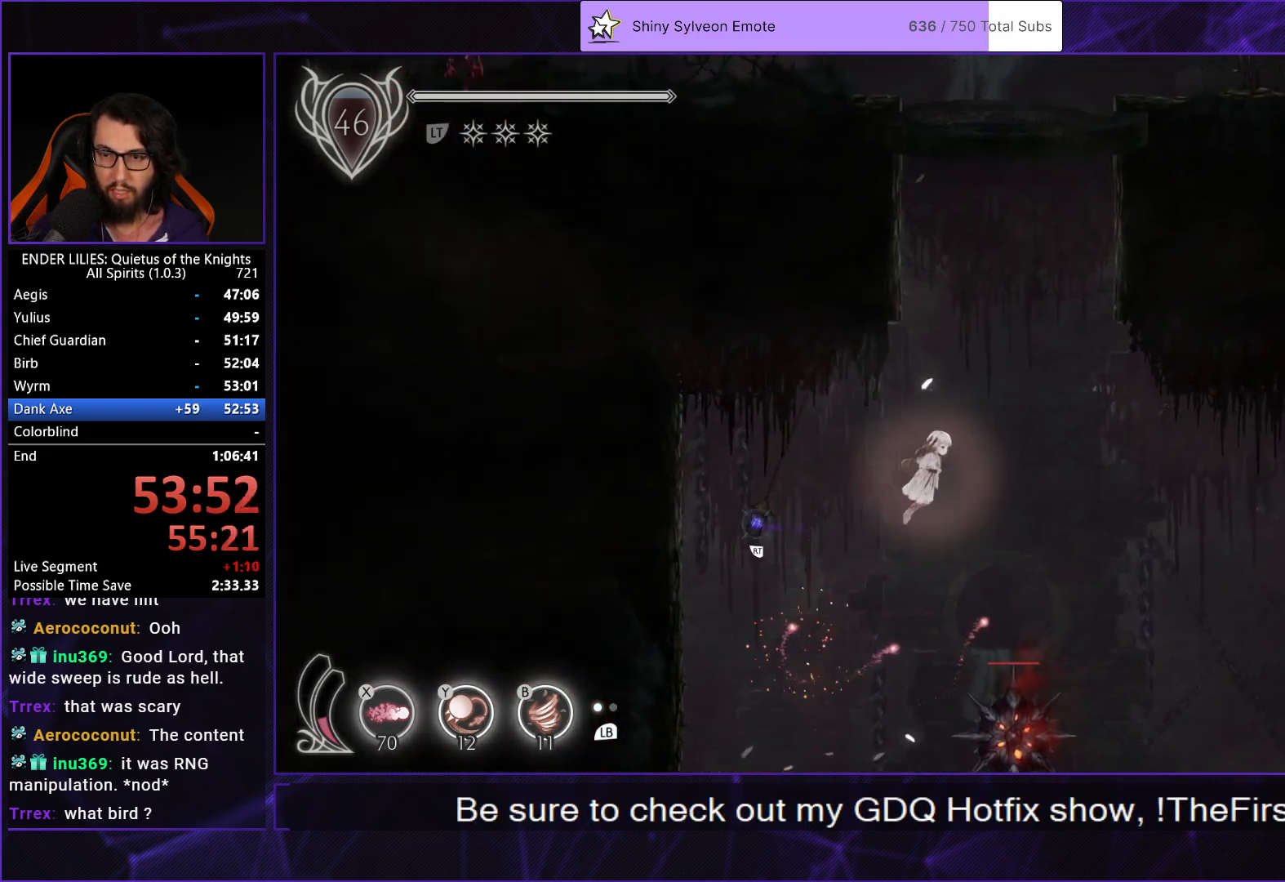
{"buttons": ["R2", "DPAD_RIGHT"], "left_stick": "center", "right_stick": "center", "button_events": []}
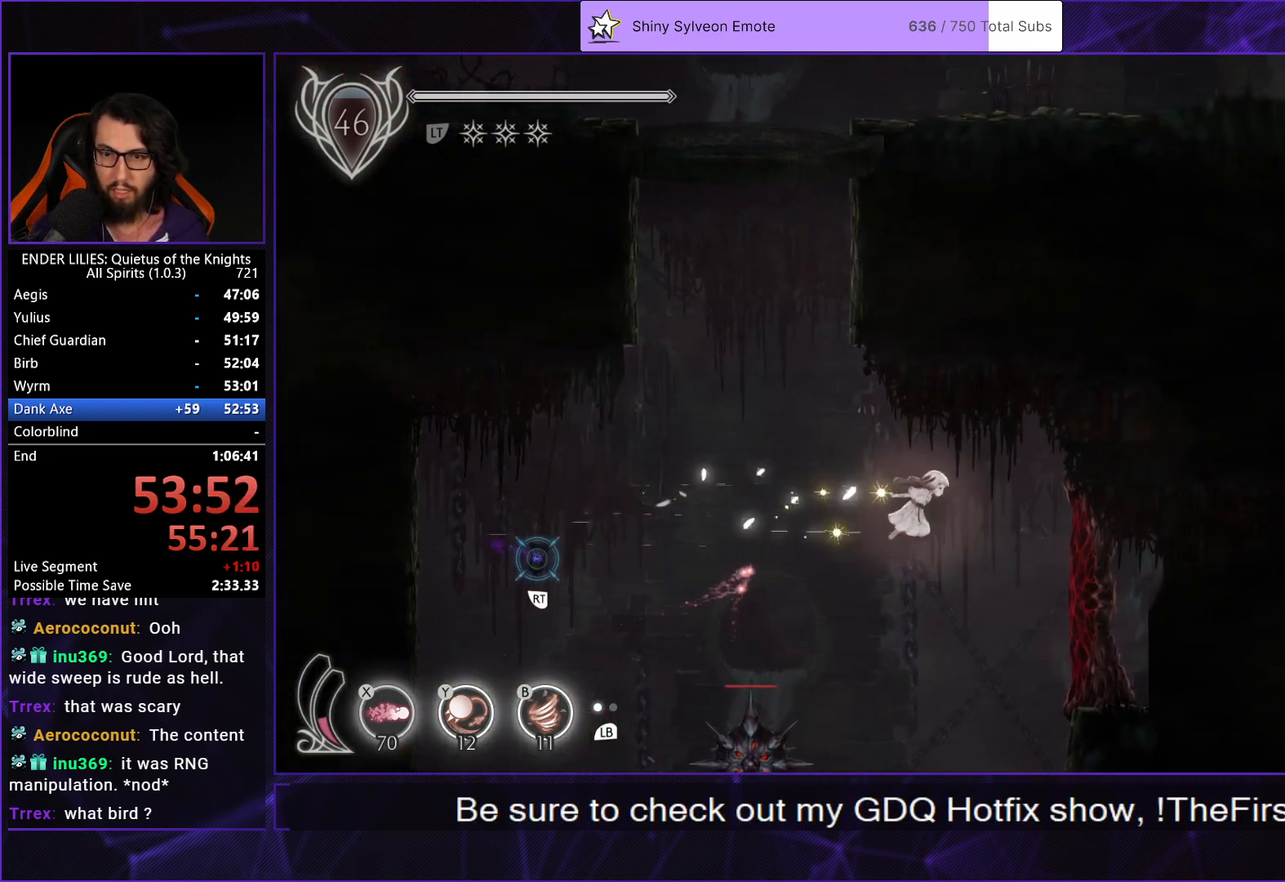
{"buttons": ["DPAD_RIGHT"], "left_stick": "center", "right_stick": "center", "button_events": [[183, "X", "down"], [417, "X", "up"], [467, "R2", "up"]]}
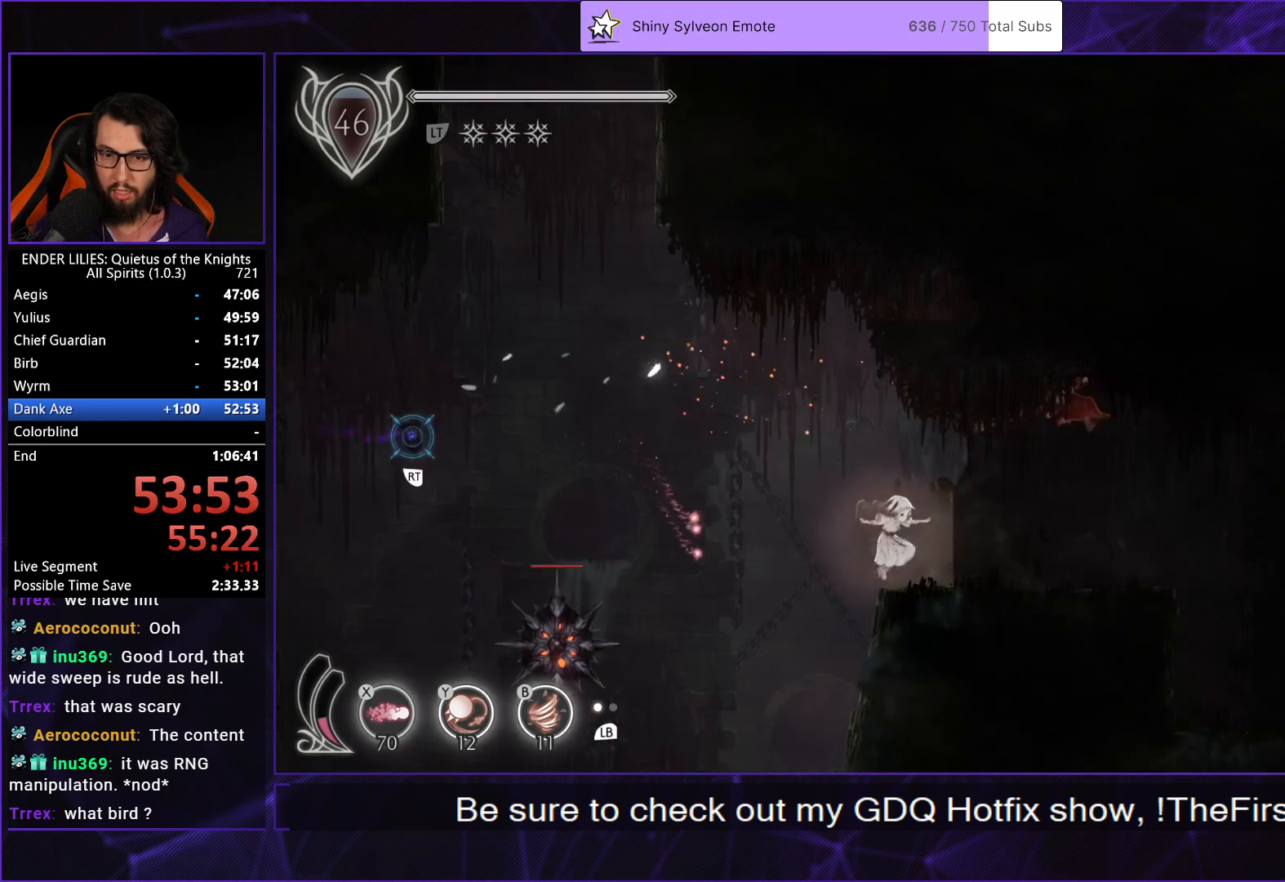
{"buttons": ["R2", "DPAD_RIGHT"], "left_stick": "center", "right_stick": "center", "button_events": [[283, "R2", "down"]]}
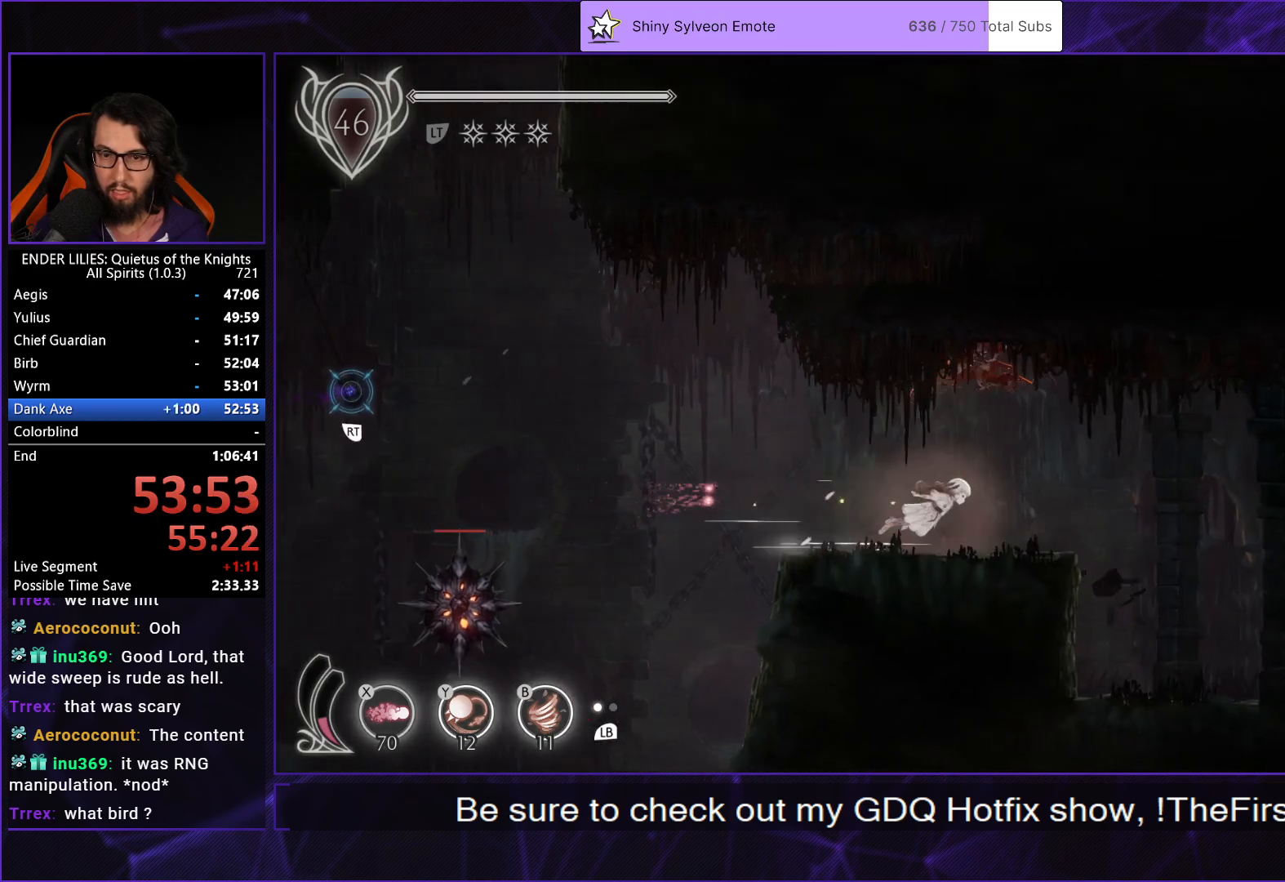
{"buttons": ["DPAD_RIGHT"], "left_stick": "center", "right_stick": "center", "button_events": [[117, "R2", "up"], [217, "A", "down"], [383, "A", "up"]]}
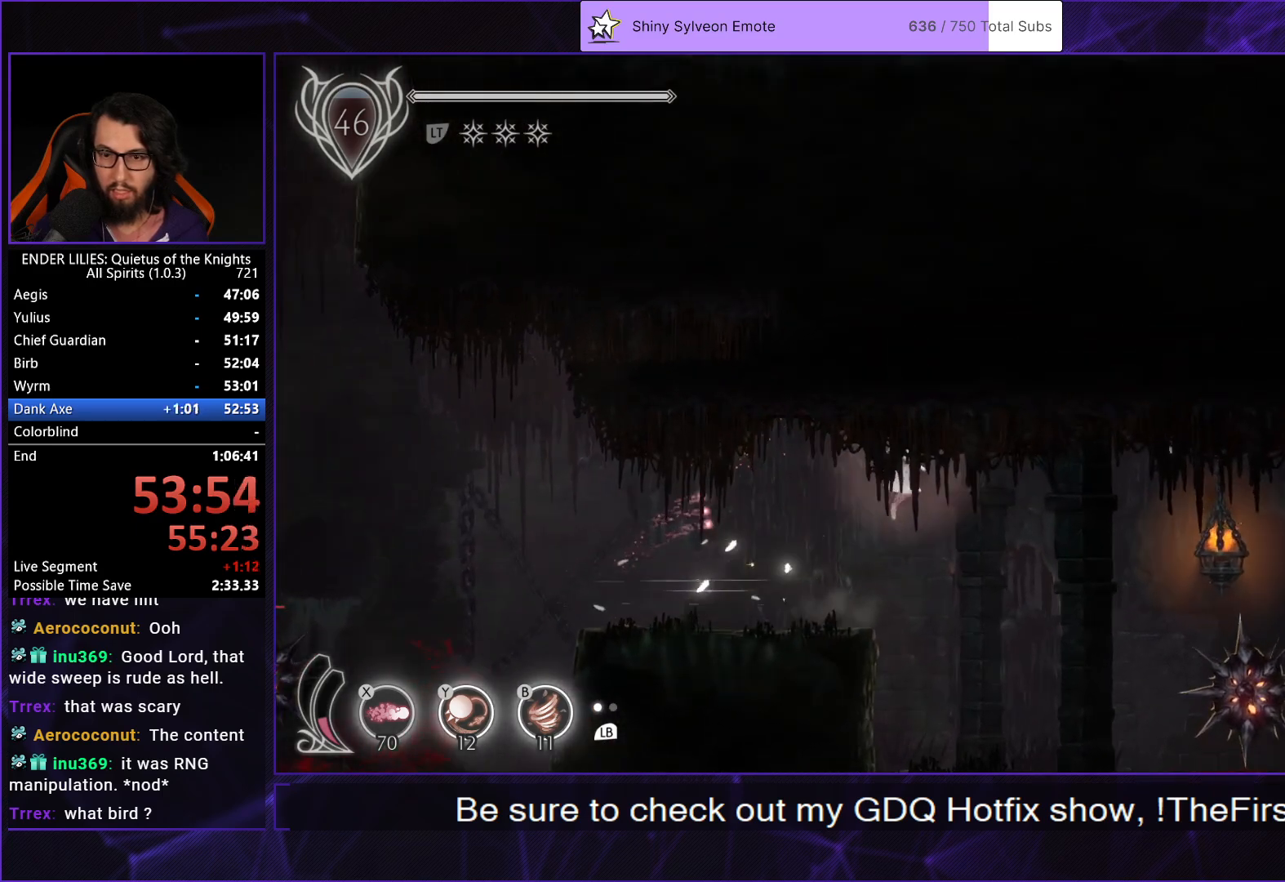
{"buttons": ["DPAD_RIGHT"], "left_stick": "center", "right_stick": "center", "button_events": [[250, "A", "down"], [500, "A", "up"]]}
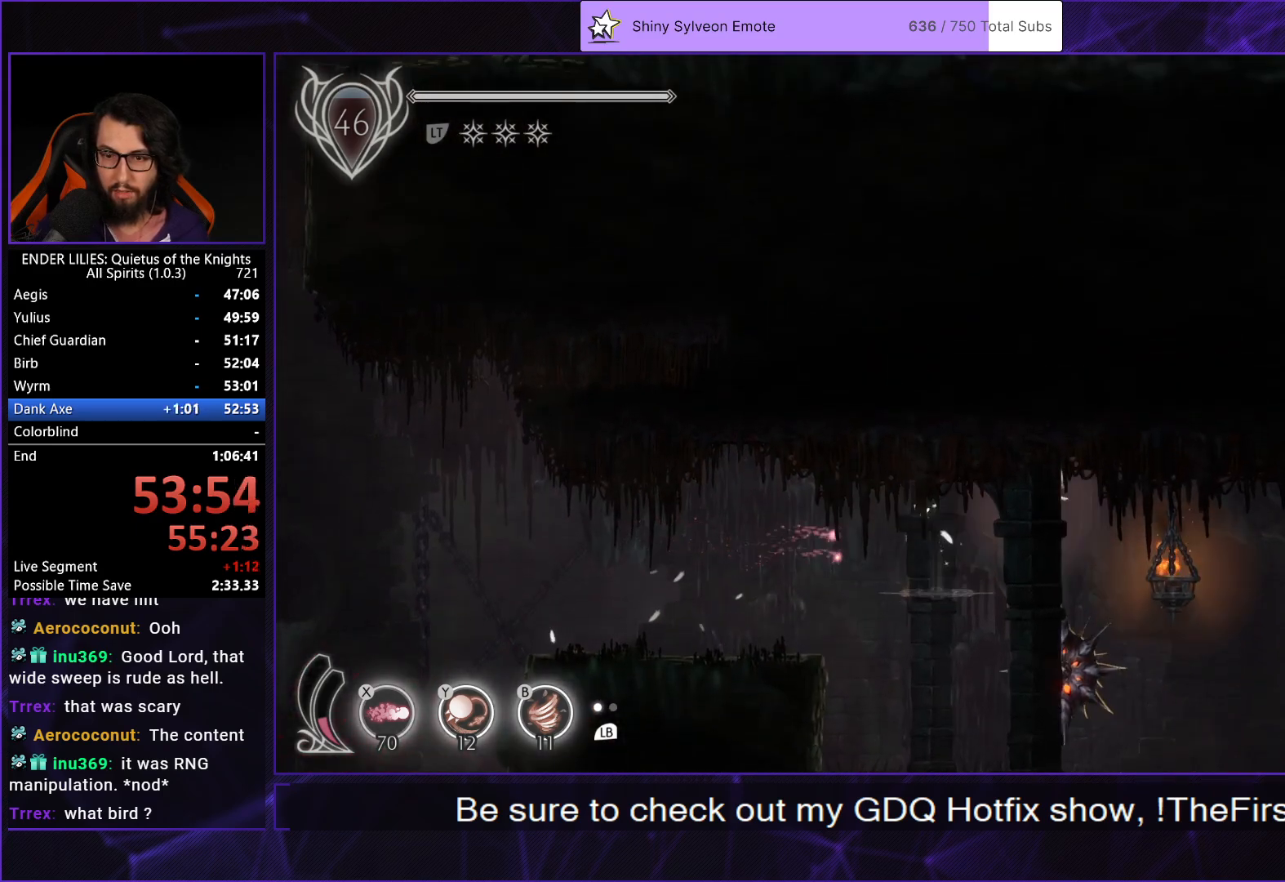
{"buttons": ["X", "DPAD_DOWN"], "left_stick": "center", "right_stick": "center", "button_events": [[250, "DPAD_DOWN", "down"], [250, "DPAD_RIGHT", "up"], [300, "X", "down"]]}
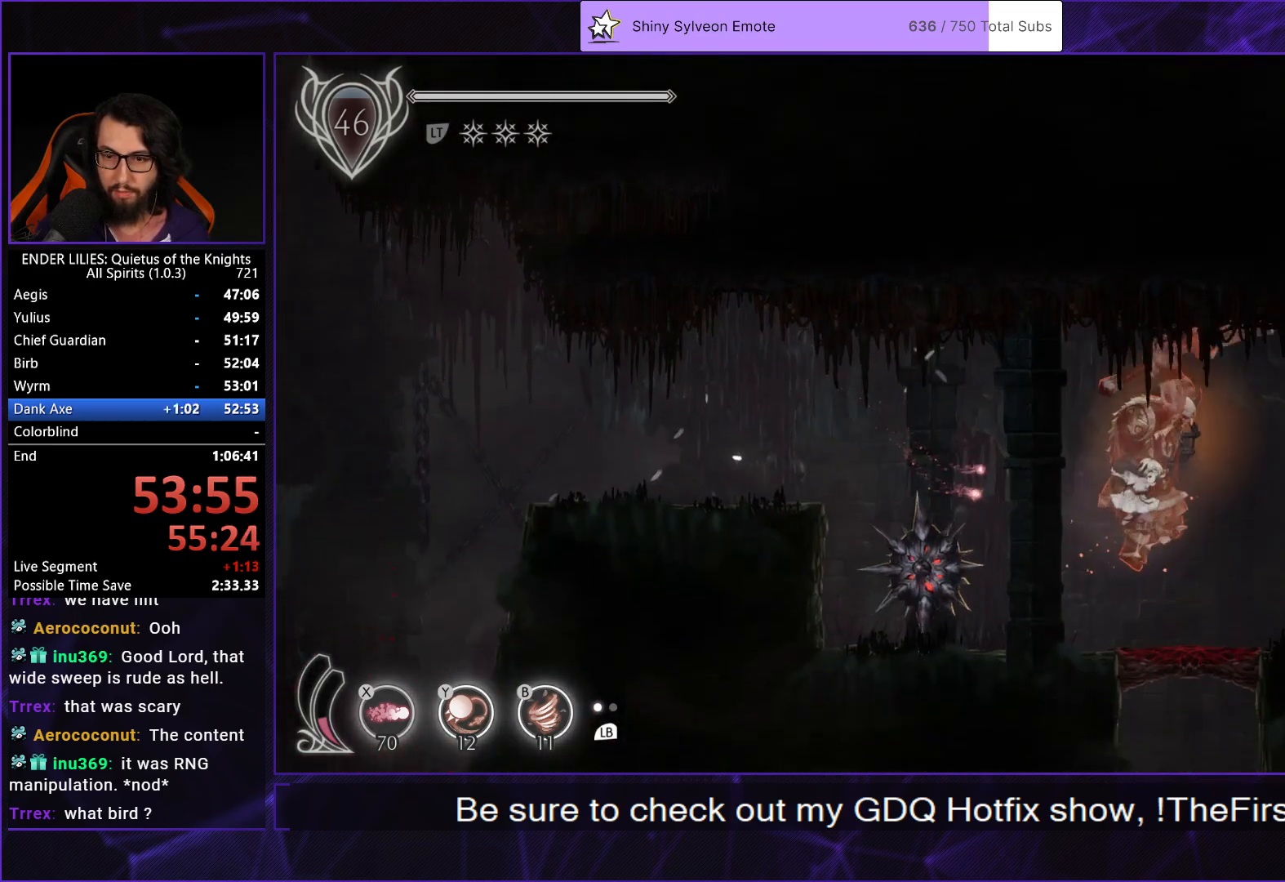
{"buttons": ["R2", "DPAD_LEFT"], "left_stick": "center", "right_stick": "center", "button_events": [[350, "DPAD_DOWN", "up"], [350, "DPAD_LEFT", "down"], [350, "X", "up"], [400, "R2", "down"]]}
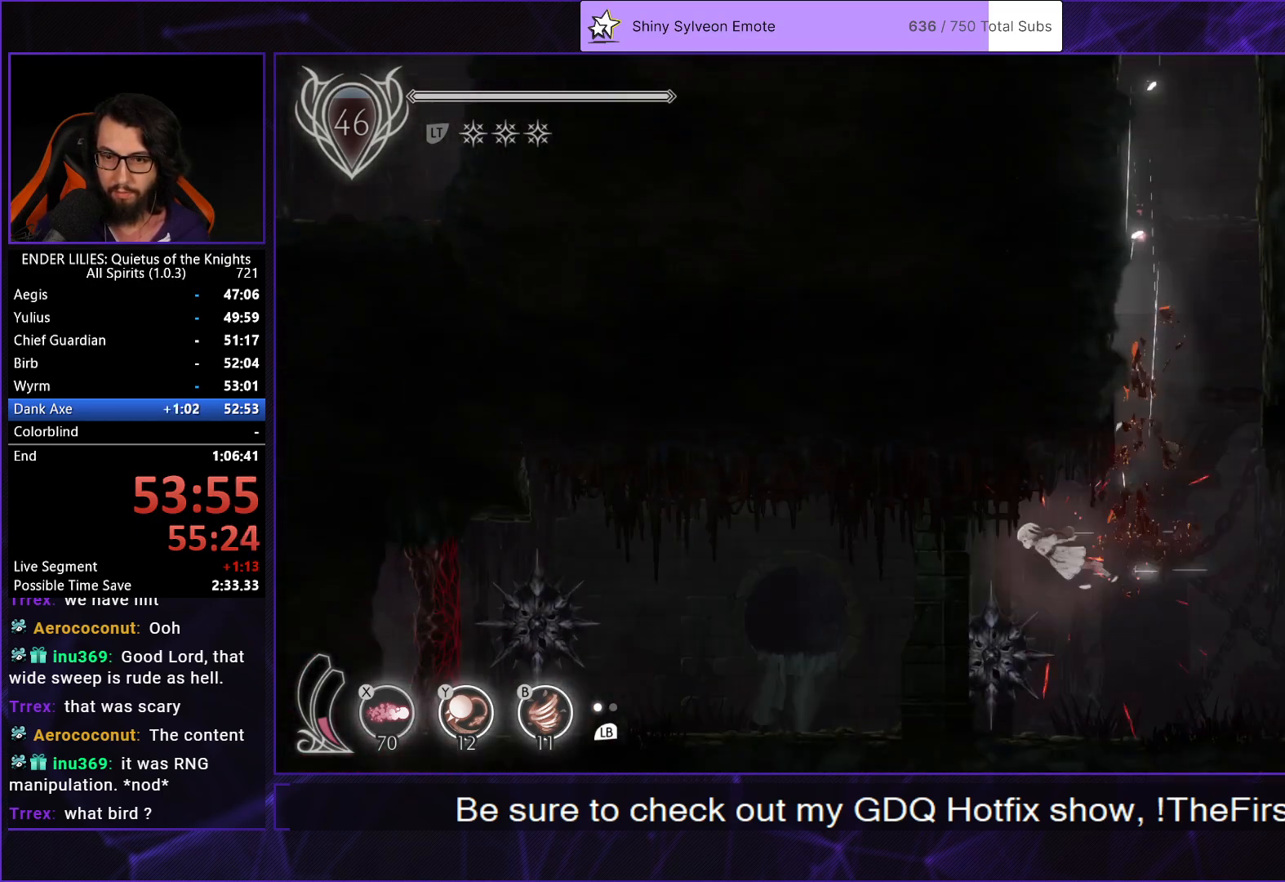
{"buttons": ["R2", "DPAD_LEFT"], "left_stick": "center", "right_stick": "center", "button_events": []}
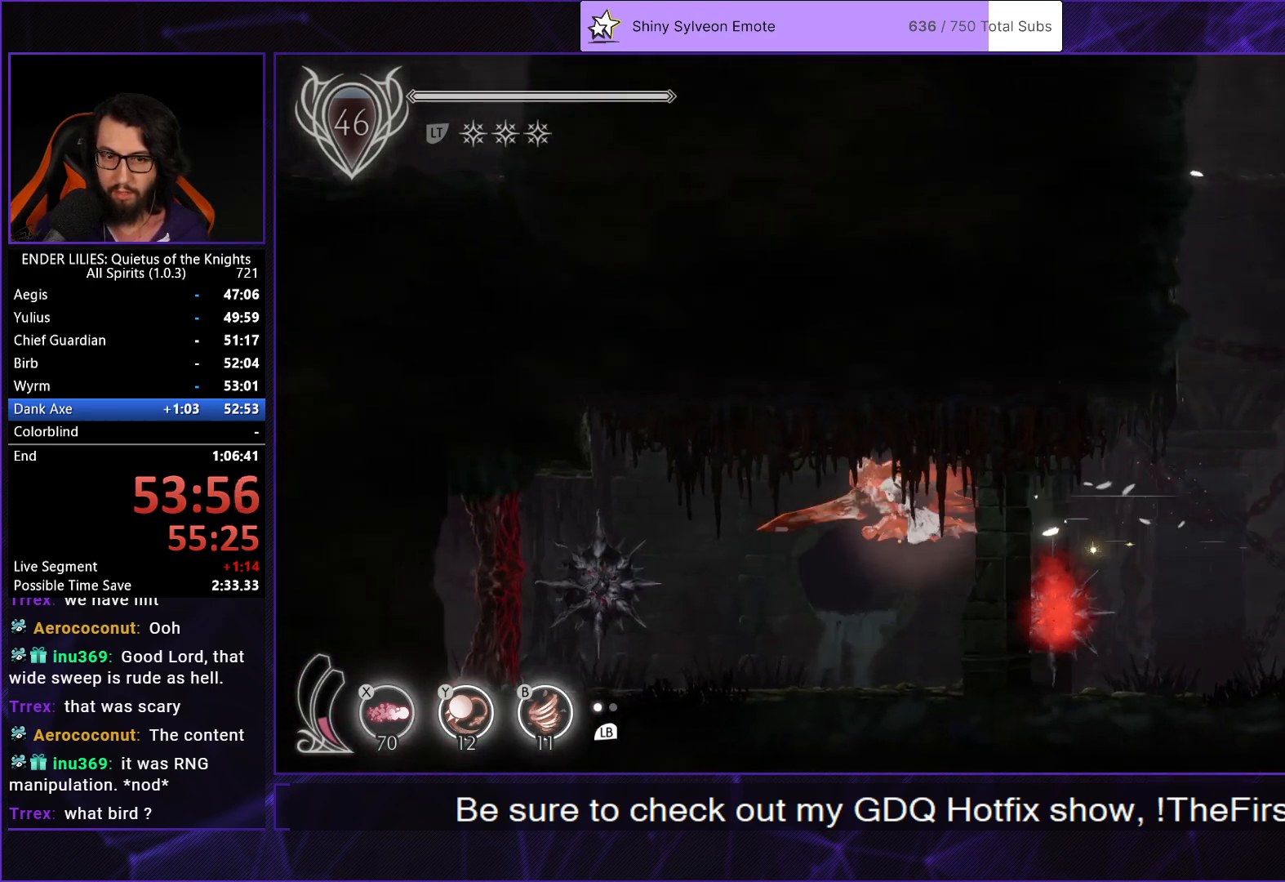
{"buttons": [], "left_stick": "center", "right_stick": "center", "button_events": [[183, "X", "down"], [367, "X", "up"], [417, "DPAD_LEFT", "up"], [417, "R2", "up"]]}
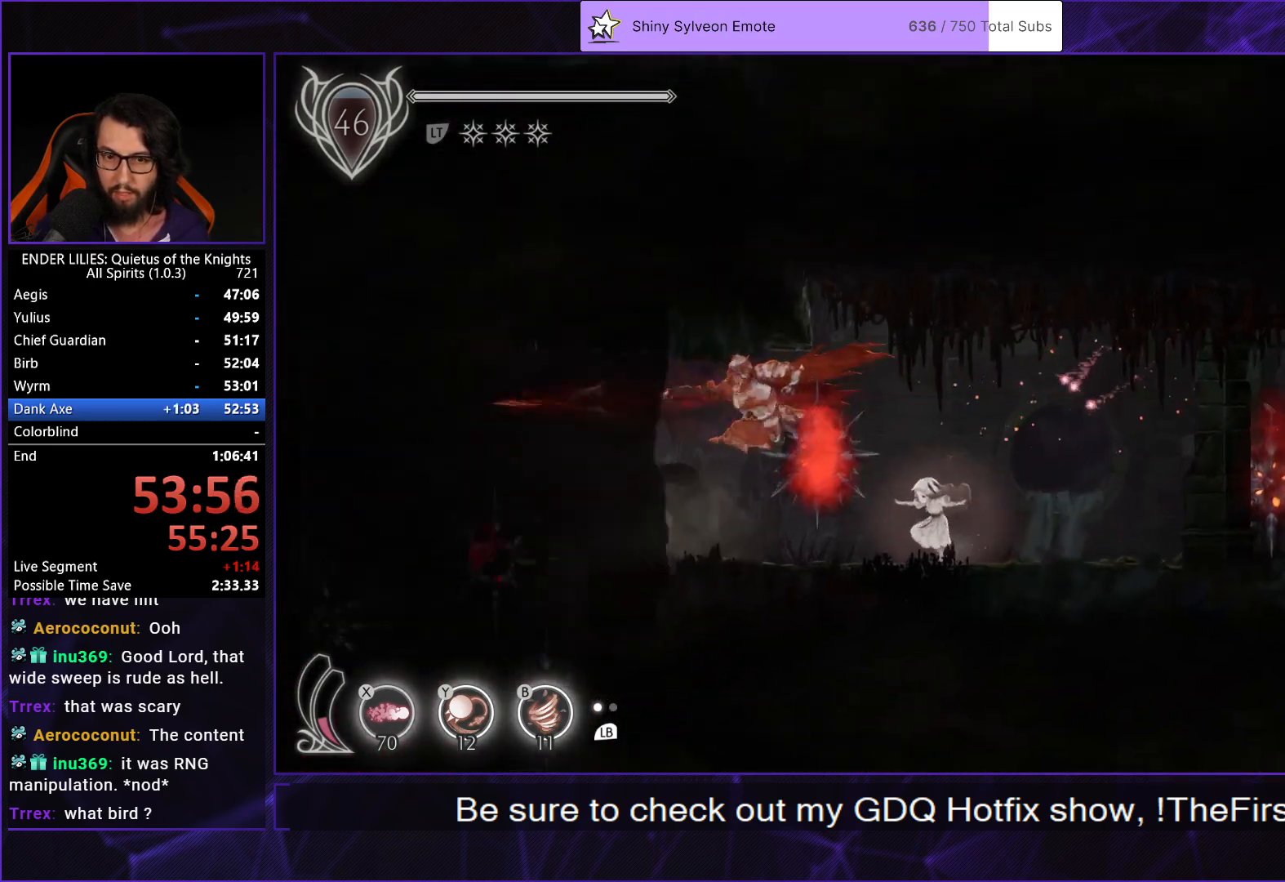
{"buttons": ["R2", "DPAD_LEFT"], "left_stick": "center", "right_stick": "center", "button_events": [[50, "DPAD_LEFT", "down"], [117, "R2", "down"], [217, "R2", "up"], [267, "R2", "down"]]}
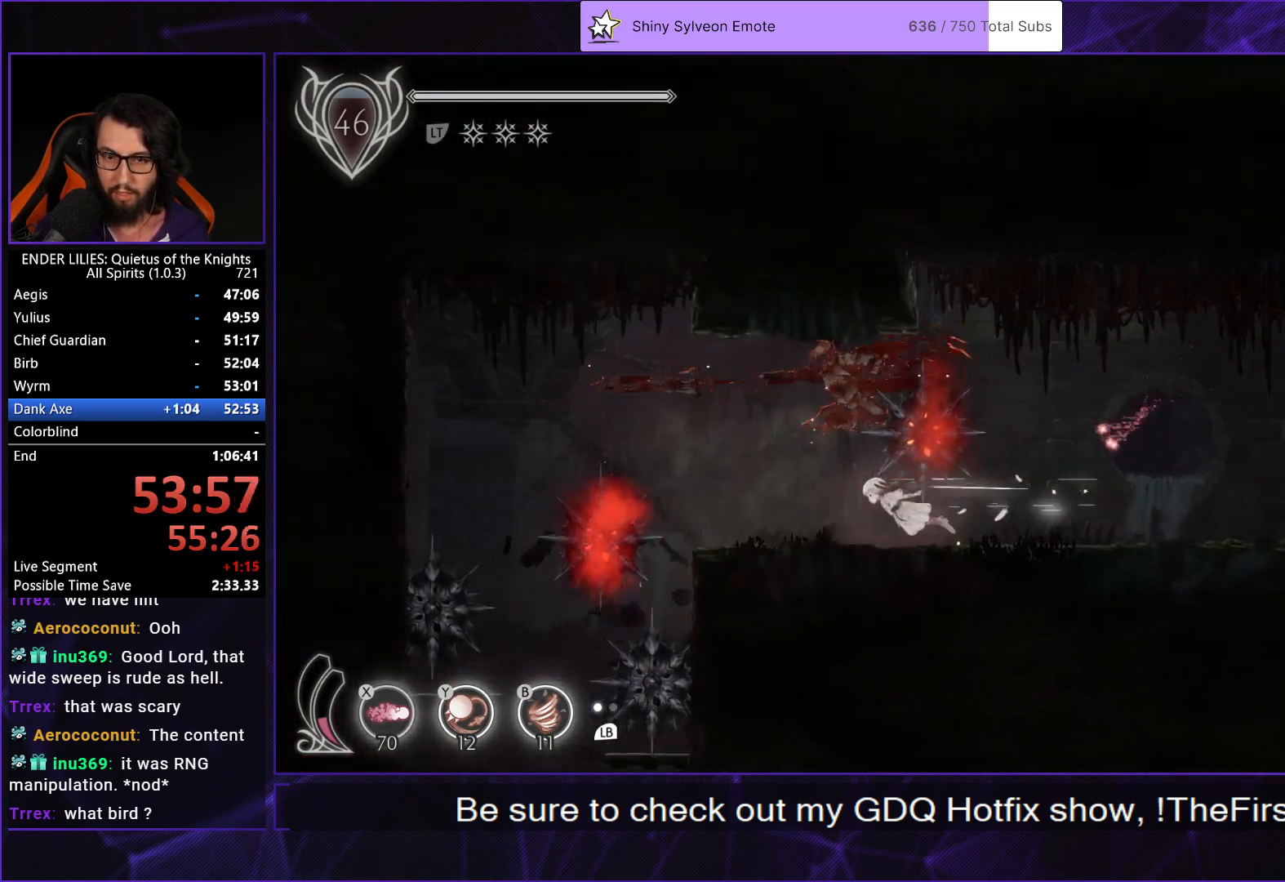
{"buttons": ["DPAD_LEFT"], "left_stick": "center", "right_stick": "center", "button_events": [[117, "R2", "up"], [200, "A", "down"], [333, "A", "up"]]}
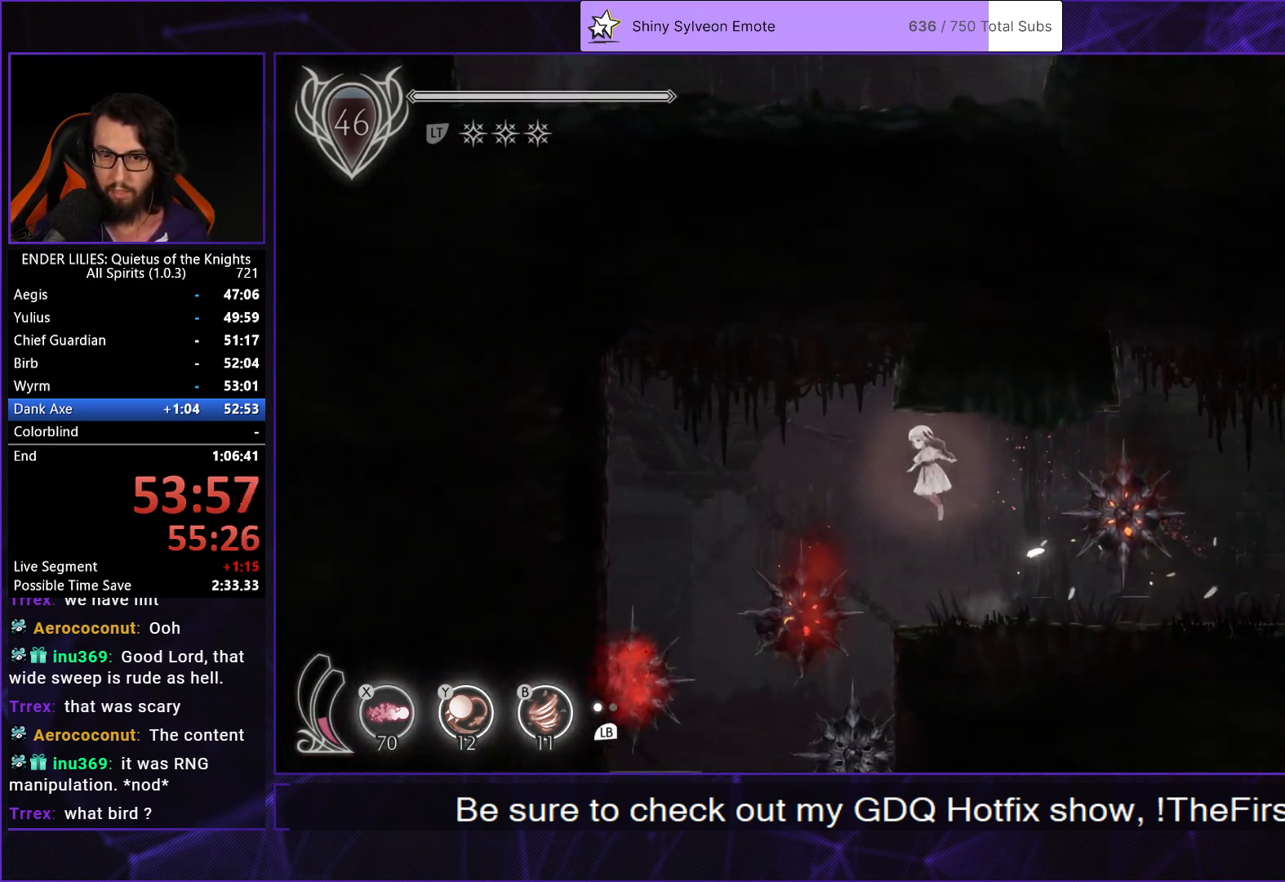
{"buttons": ["X", "DPAD_DOWN"], "left_stick": "center", "right_stick": "center", "button_events": [[183, "A", "down"], [400, "A", "up"], [450, "DPAD_DOWN", "down"], [467, "DPAD_LEFT", "up"], [500, "X", "down"]]}
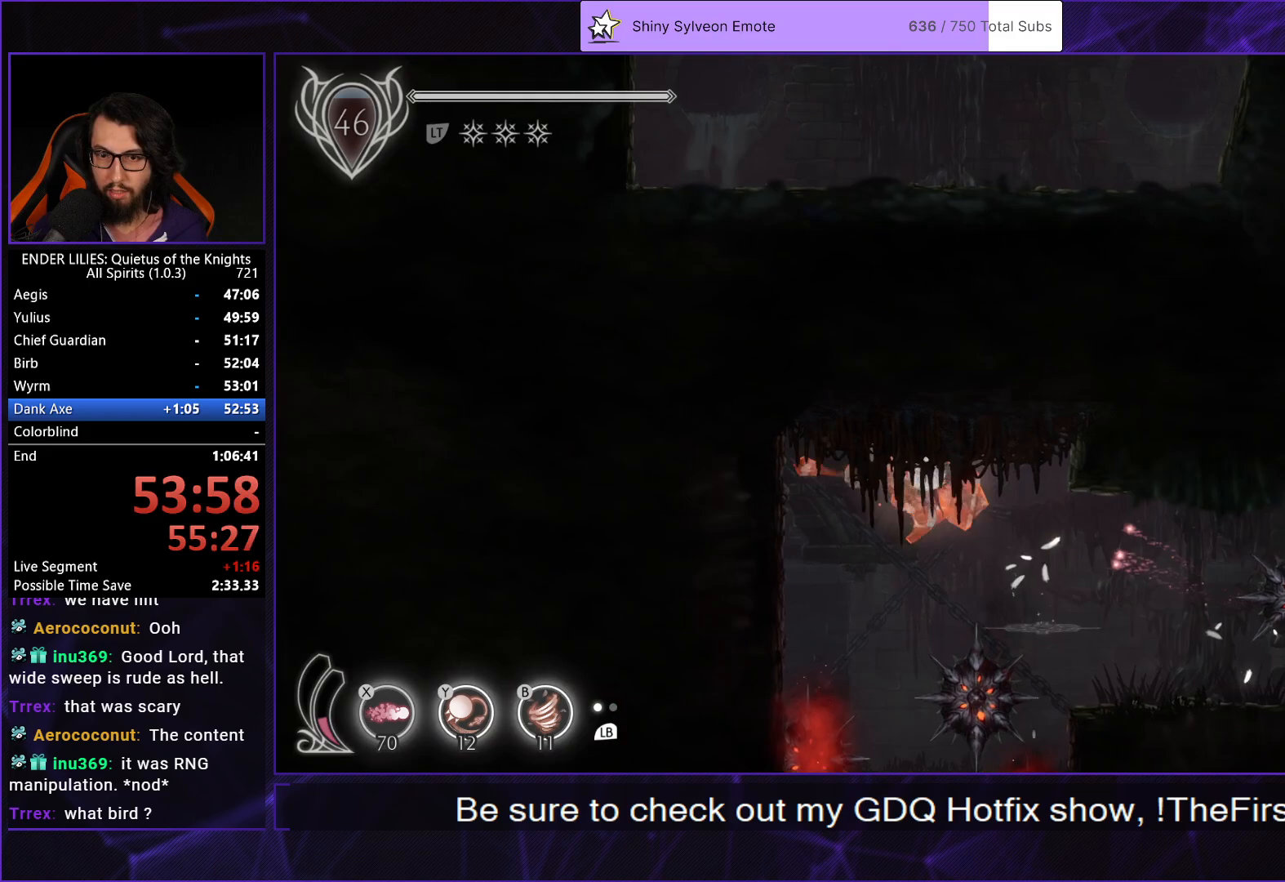
{"buttons": ["X", "DPAD_DOWN"], "left_stick": "center", "right_stick": "center", "button_events": []}
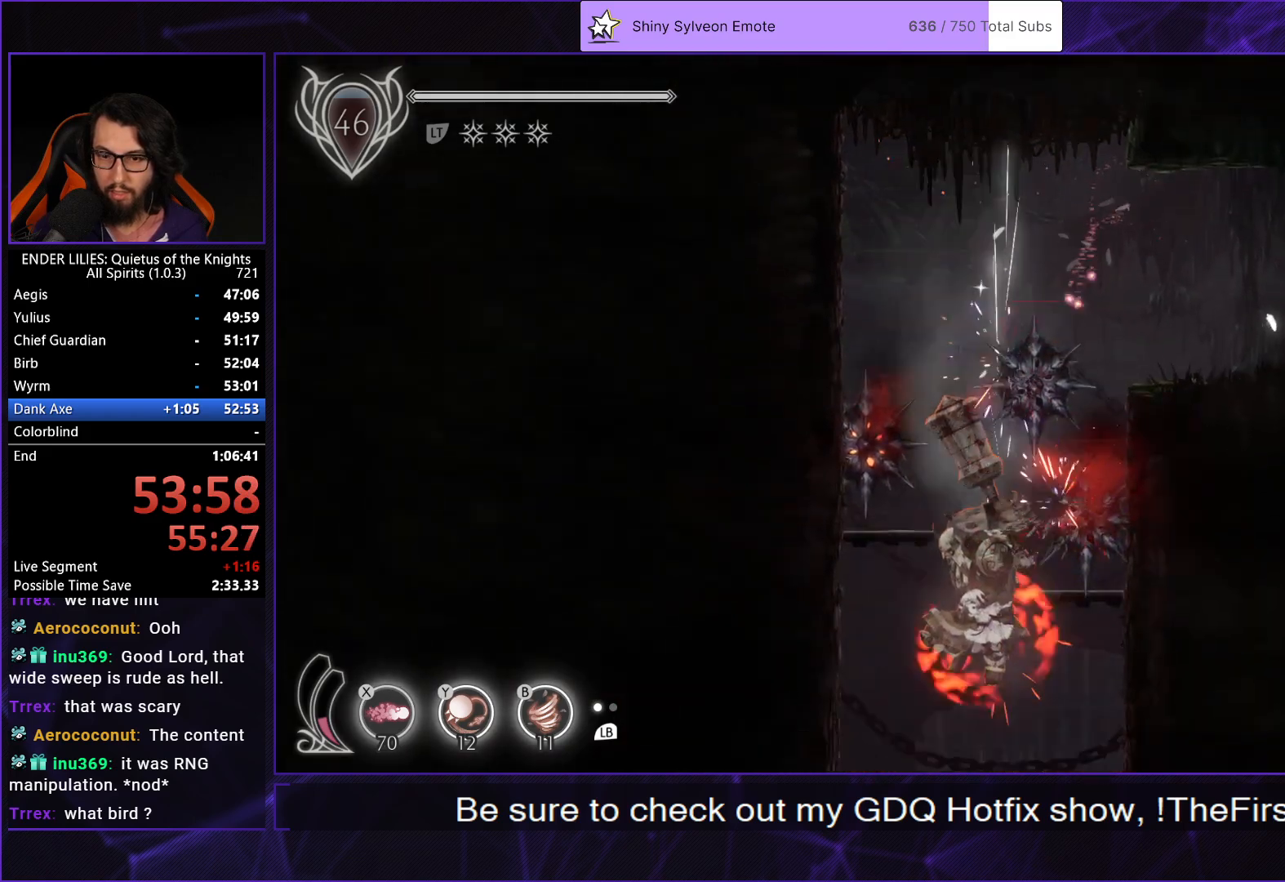
{"buttons": ["R2", "DPAD_LEFT"], "left_stick": "center", "right_stick": "center", "button_events": [[300, "DPAD_LEFT", "down"], [317, "X", "up"], [350, "DPAD_DOWN", "up"], [367, "R2", "down"]]}
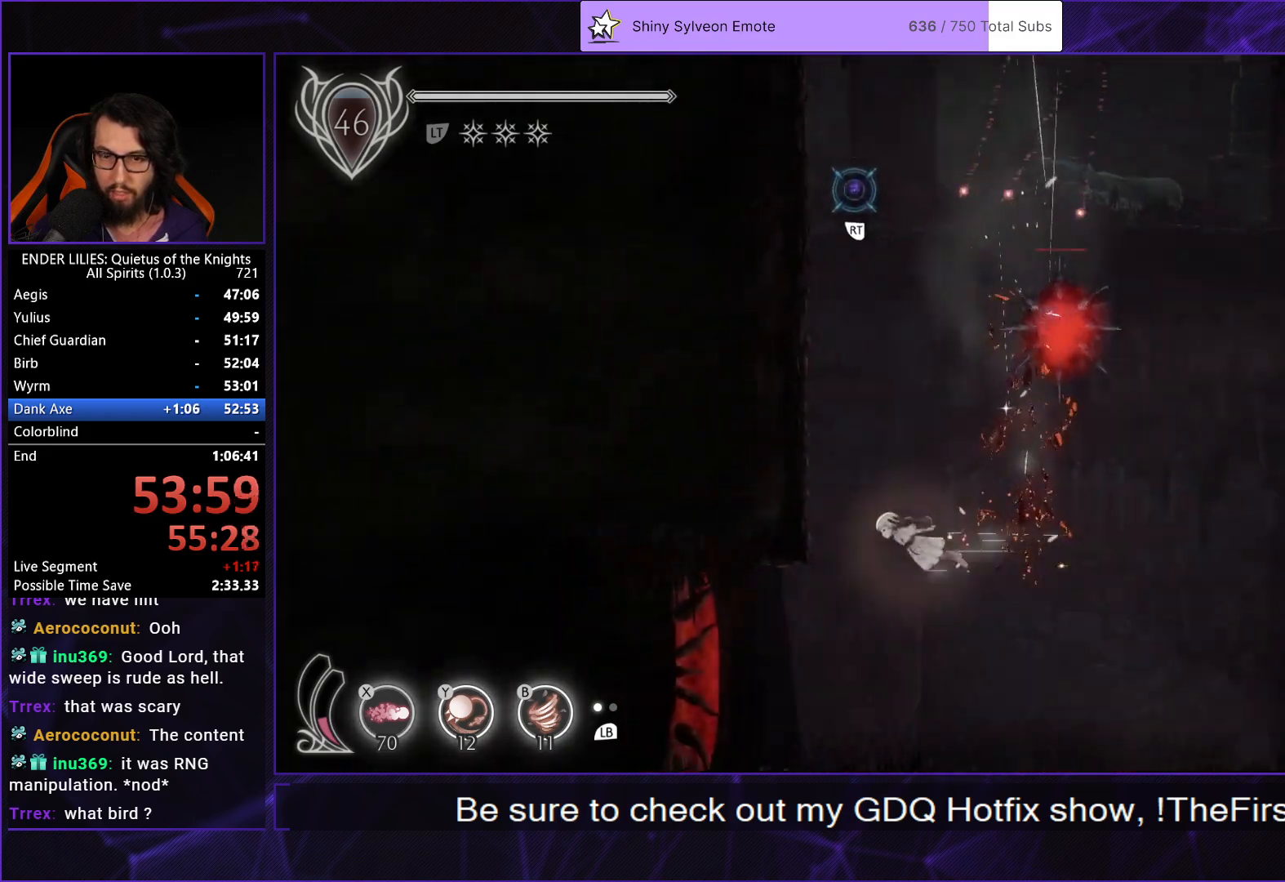
{"buttons": ["R2"], "left_stick": "center", "right_stick": "center", "button_events": [[33, "L2", "down"], [50, "R2", "up"], [133, "DPAD_LEFT", "up"], [167, "L2", "up"], [500, "R2", "down"]]}
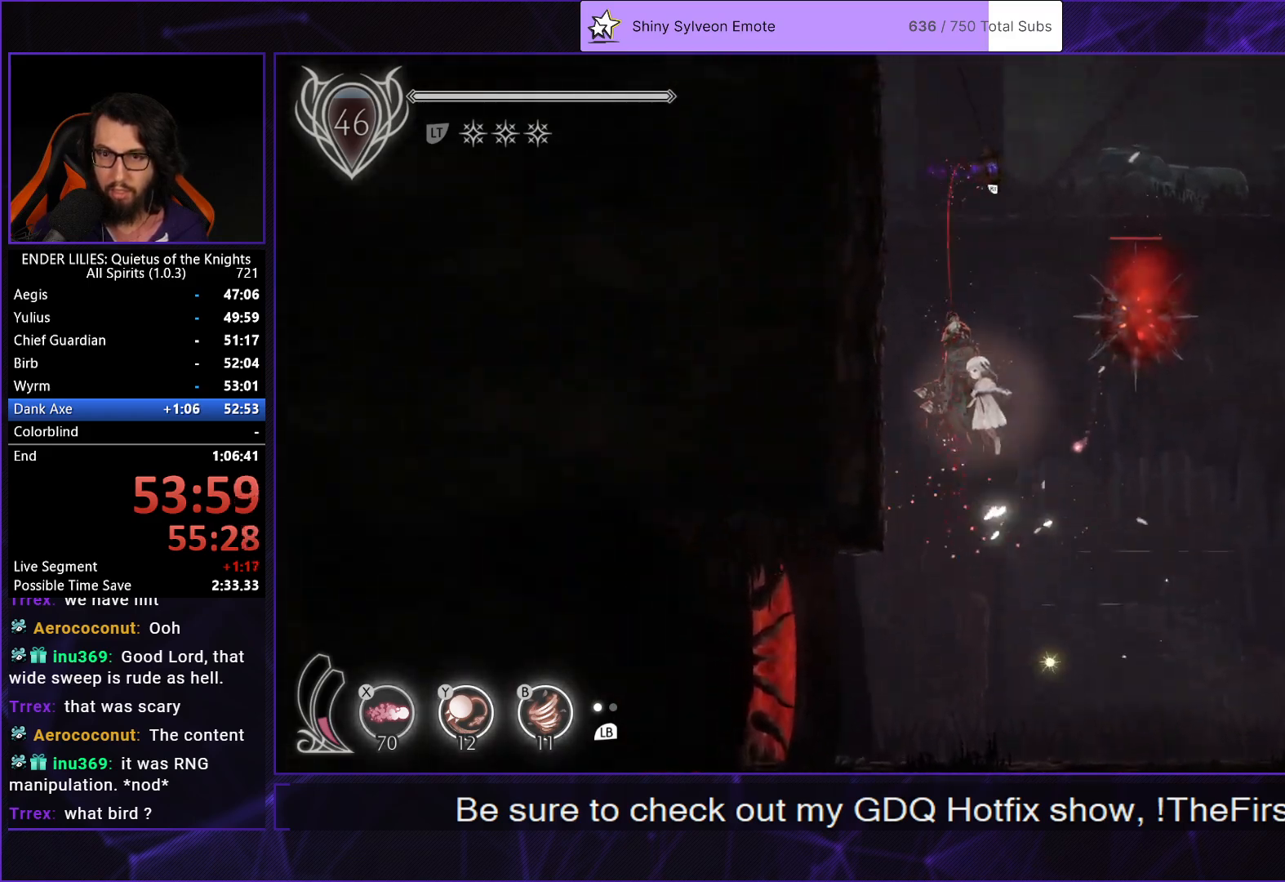
{"buttons": [], "left_stick": "center", "right_stick": "center", "button_events": [[50, "DPAD_RIGHT", "down"], [50, "R2", "up"], [217, "DPAD_RIGHT", "up"]]}
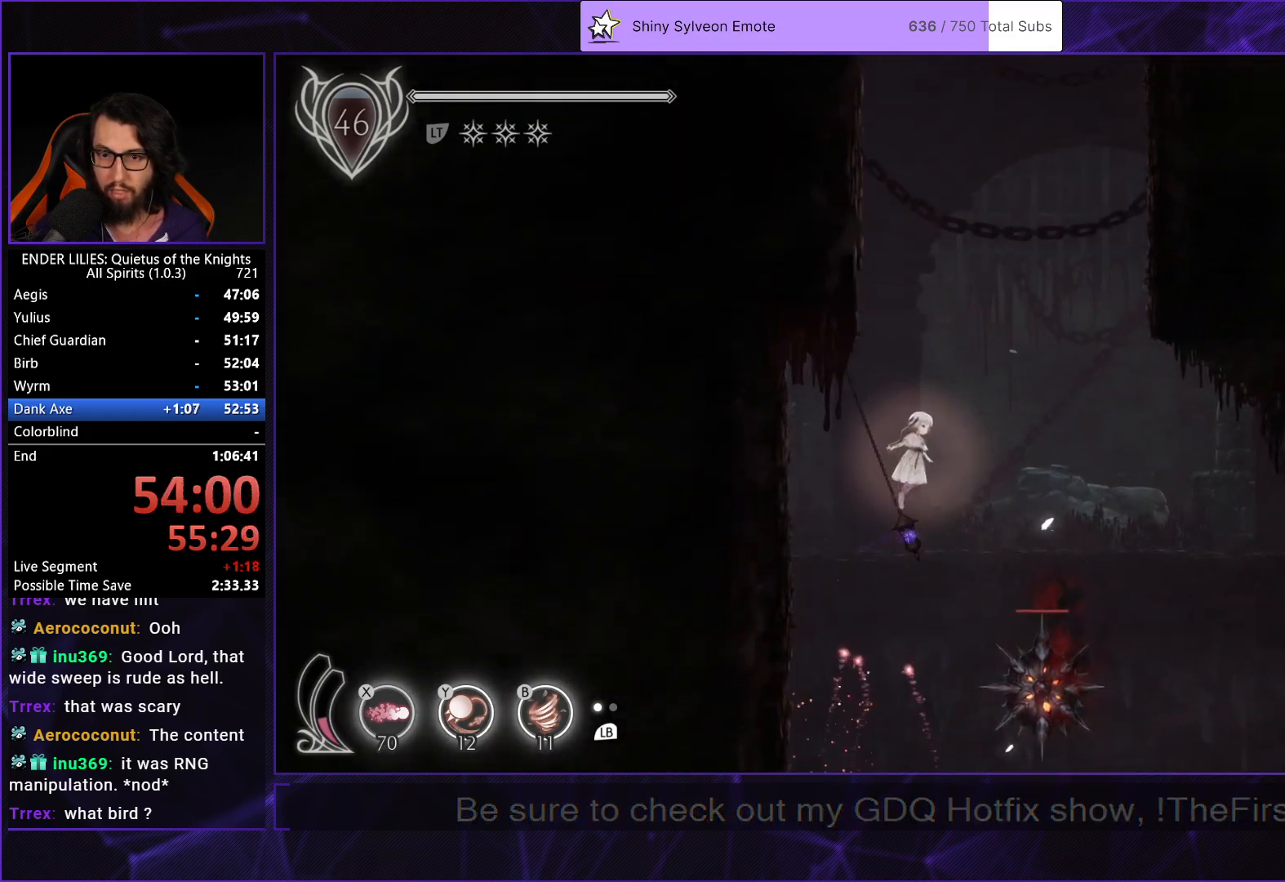
{"buttons": ["R2", "DPAD_RIGHT"], "left_stick": "center", "right_stick": "center", "button_events": [[117, "DPAD_RIGHT", "down"], [367, "R2", "down"]]}
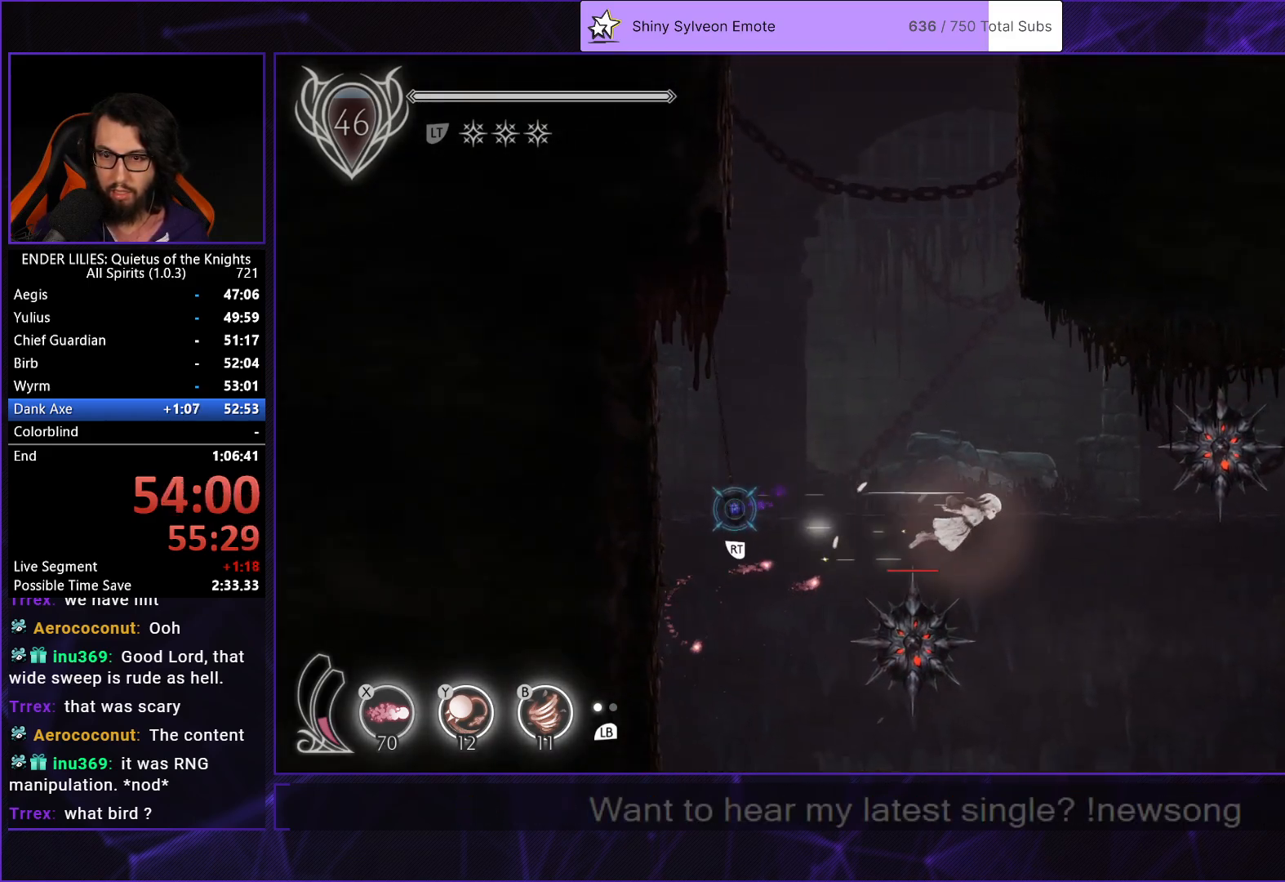
{"buttons": ["R2", "DPAD_RIGHT"], "left_stick": "center", "right_stick": "center", "button_events": []}
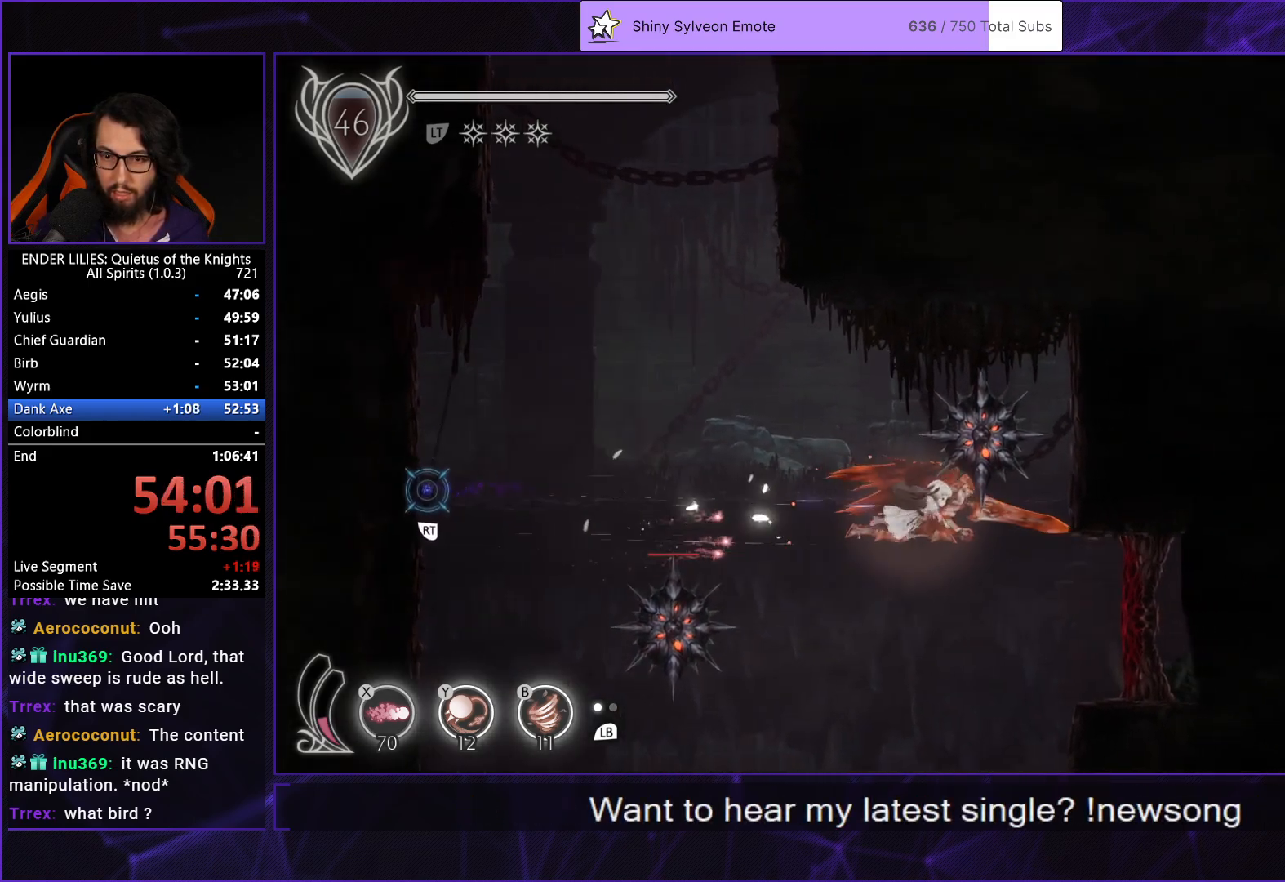
{"buttons": ["DPAD_RIGHT"], "left_stick": "center", "right_stick": "center", "button_events": [[250, "X", "down"], [400, "X", "up"], [417, "R2", "up"]]}
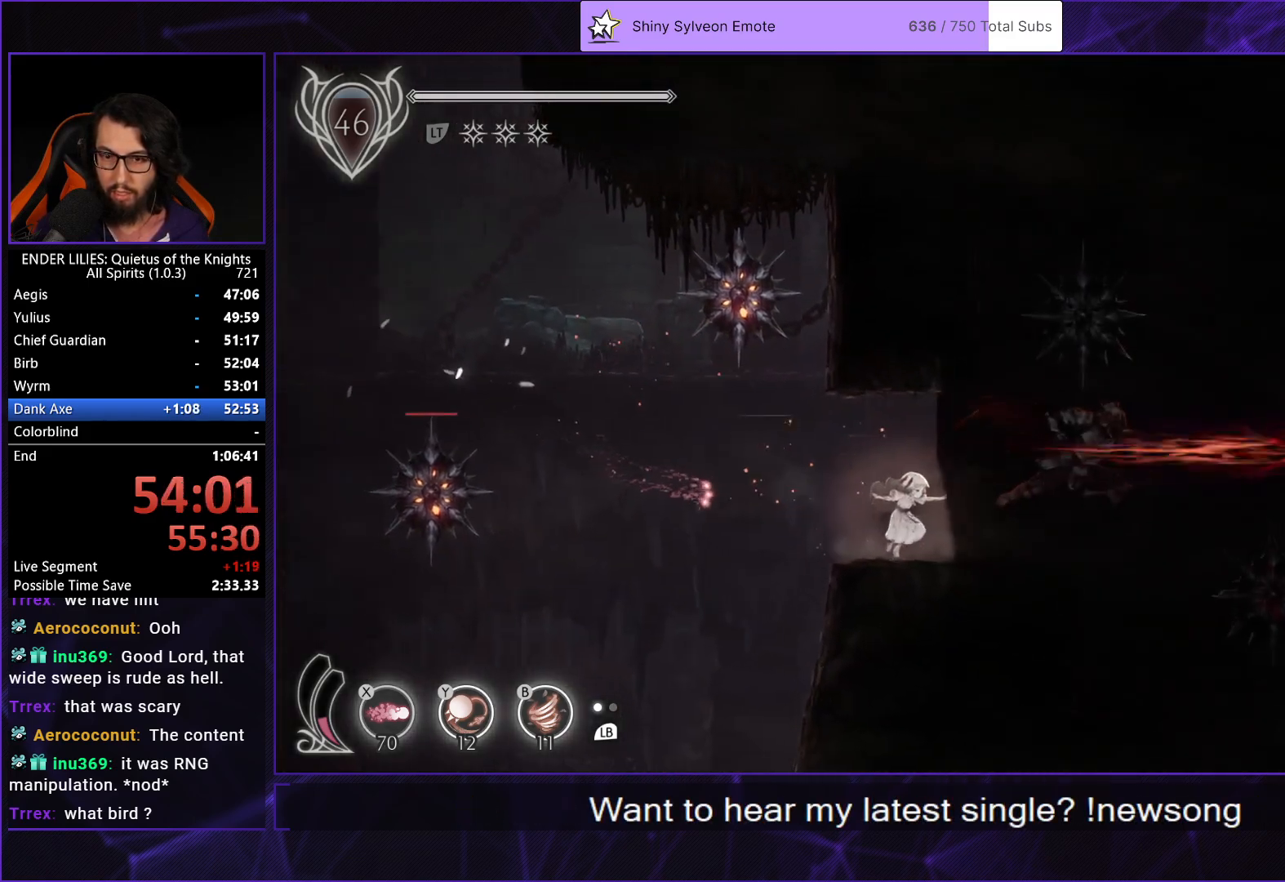
{"buttons": ["DPAD_RIGHT"], "left_stick": "center", "right_stick": "center", "button_events": []}
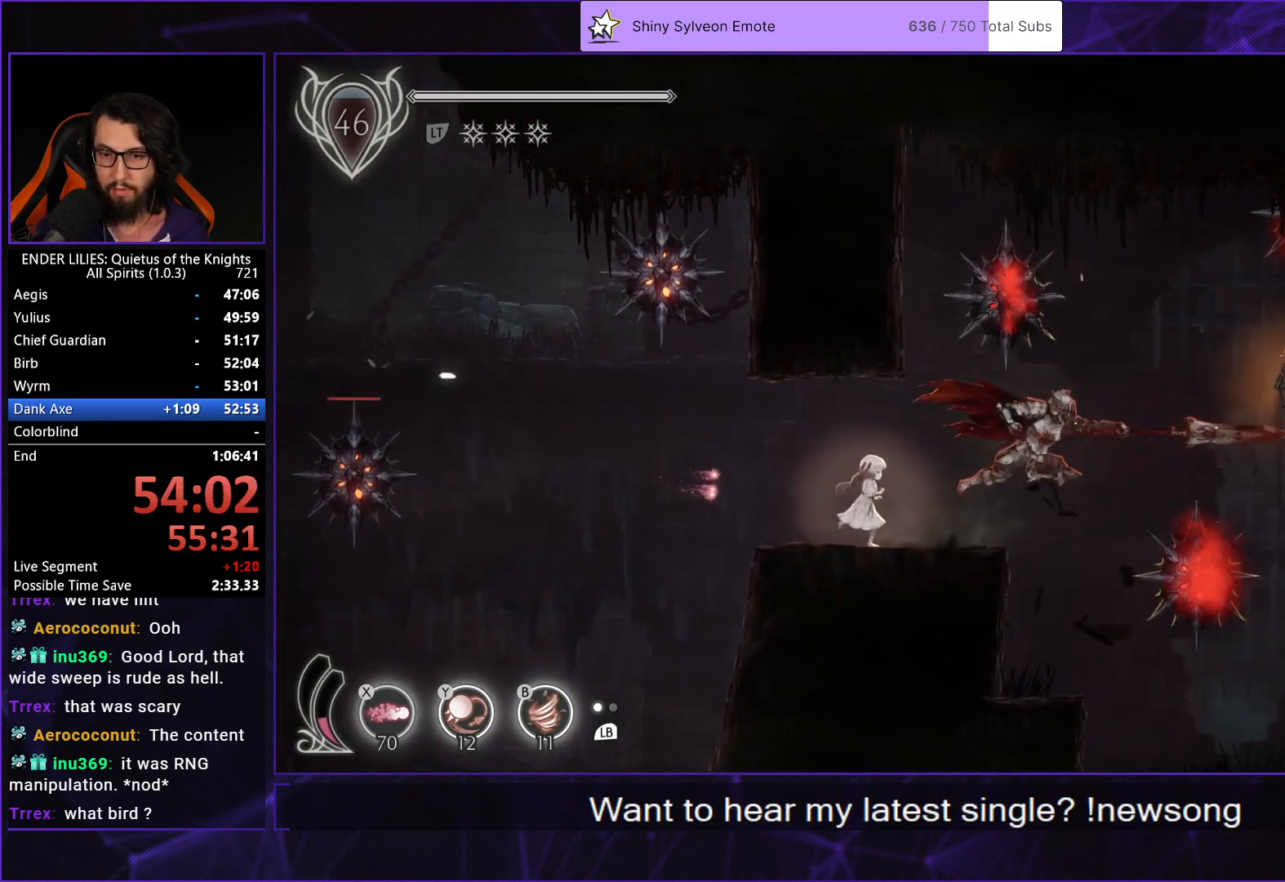
{"buttons": ["A", "DPAD_RIGHT"], "left_stick": "center", "right_stick": "center", "button_events": [[433, "A", "down"]]}
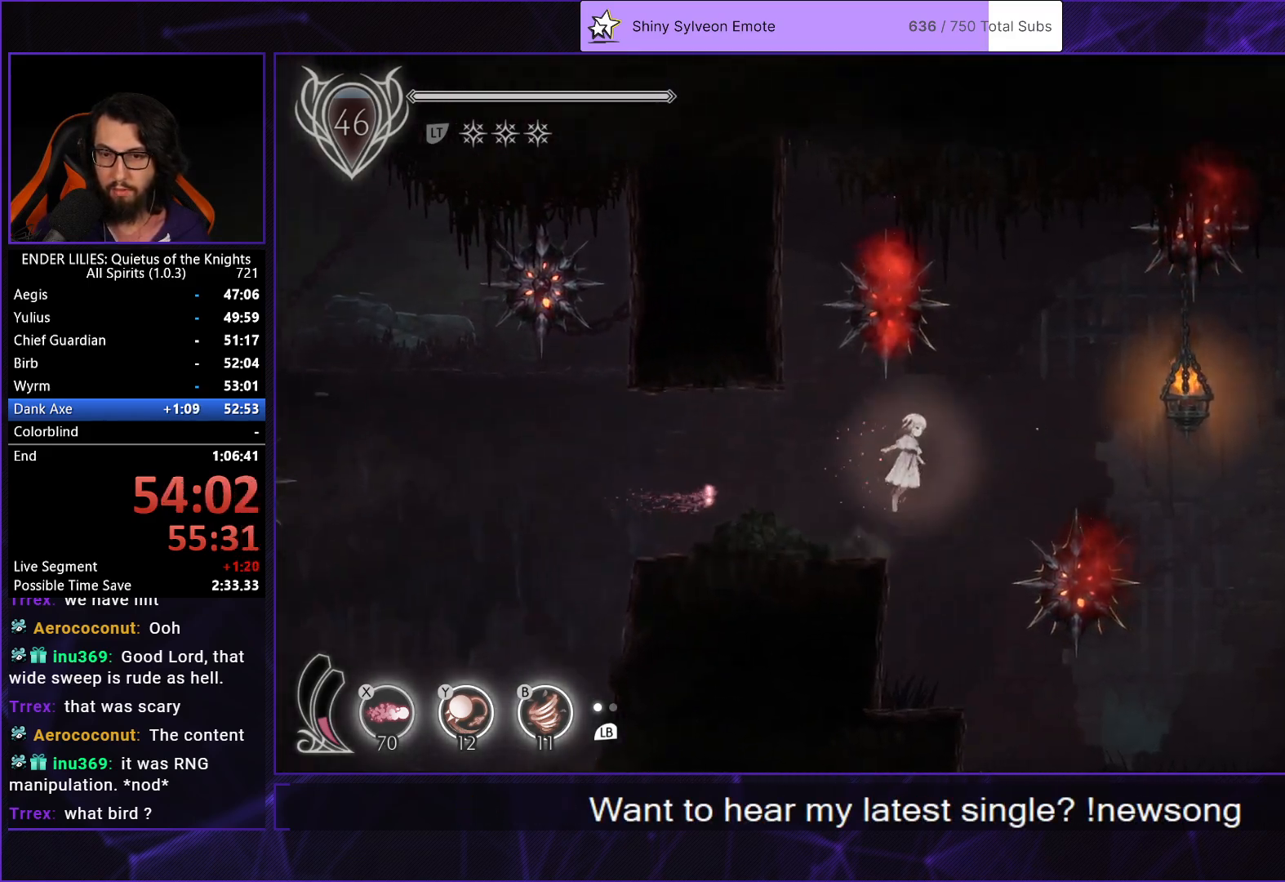
{"buttons": ["A", "DPAD_RIGHT"], "left_stick": "center", "right_stick": "center", "button_events": [[117, "A", "up"], [433, "A", "down"]]}
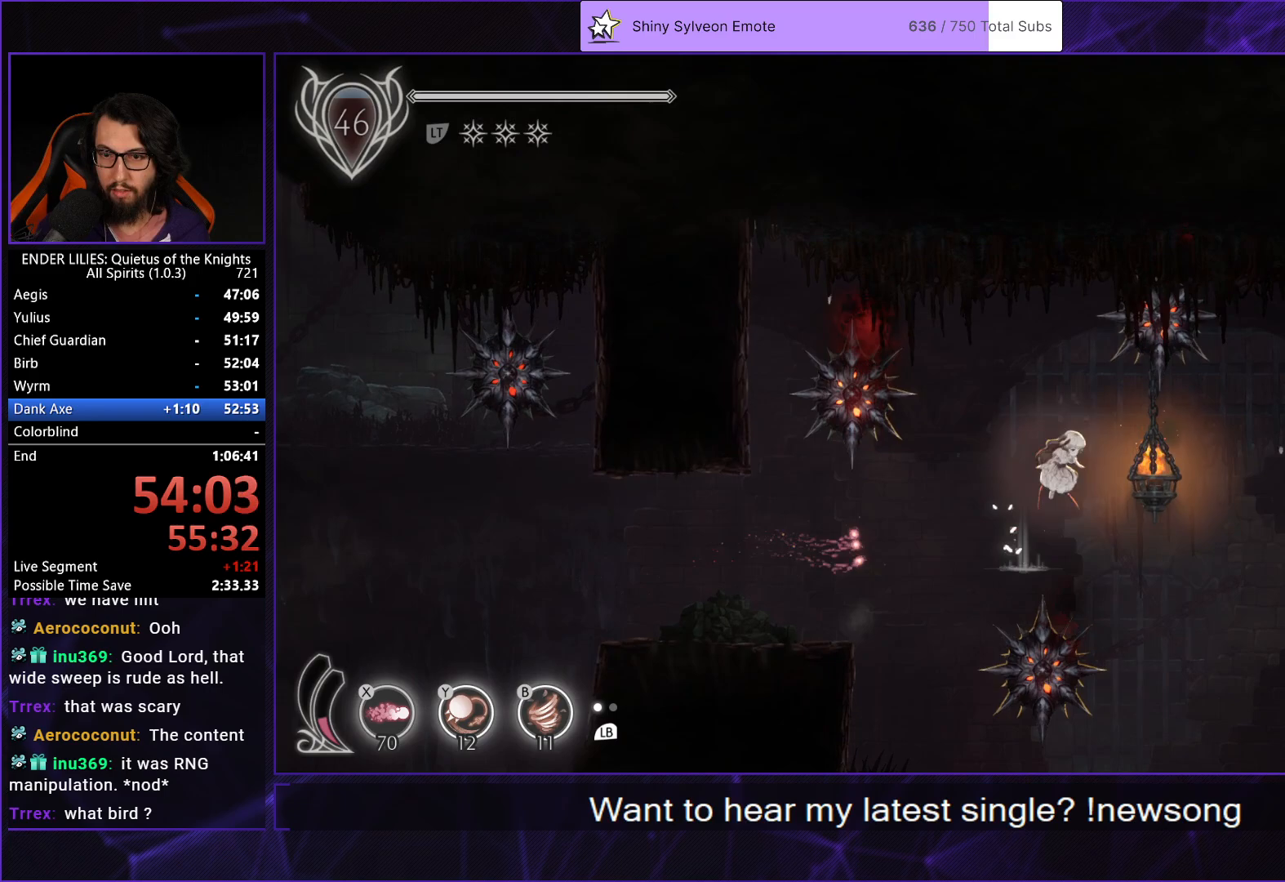
{"buttons": ["DPAD_LEFT"], "left_stick": "center", "right_stick": "center", "button_events": [[167, "A", "up"], [417, "DPAD_RIGHT", "up"], [450, "DPAD_LEFT", "down"]]}
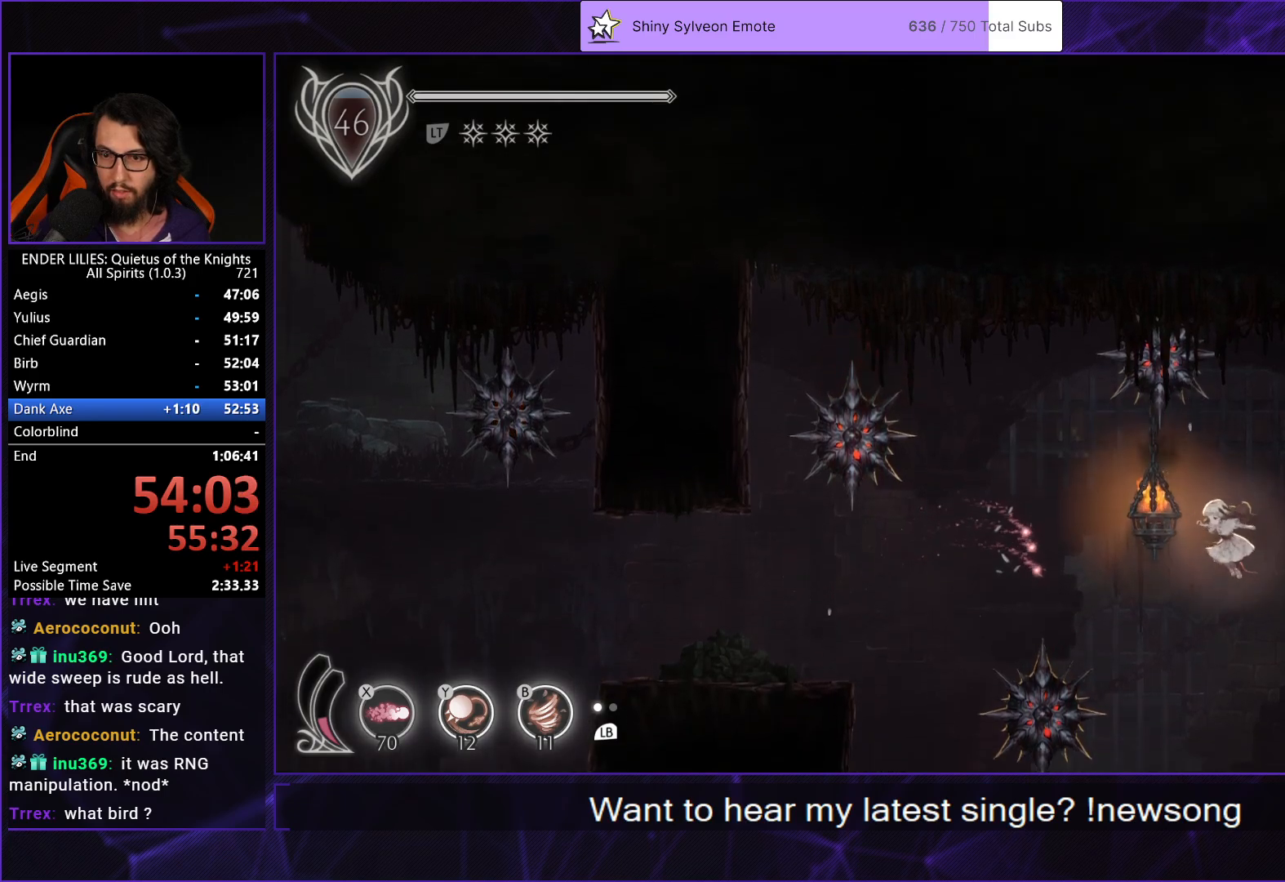
{"buttons": ["R2", "DPAD_LEFT"], "left_stick": "center", "right_stick": "center", "button_events": [[17, "R2", "down"]]}
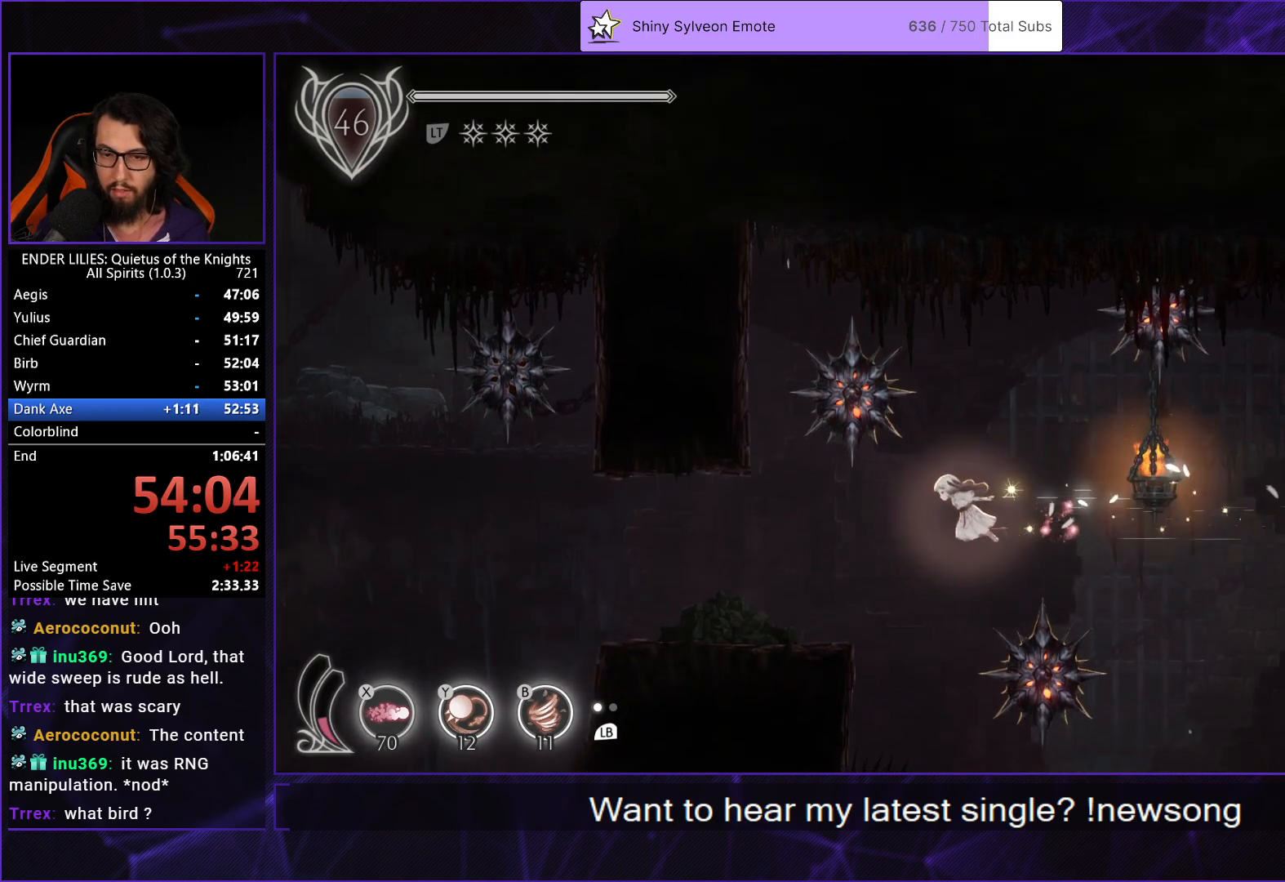
{"buttons": ["R2", "DPAD_LEFT"], "left_stick": "center", "right_stick": "center", "button_events": []}
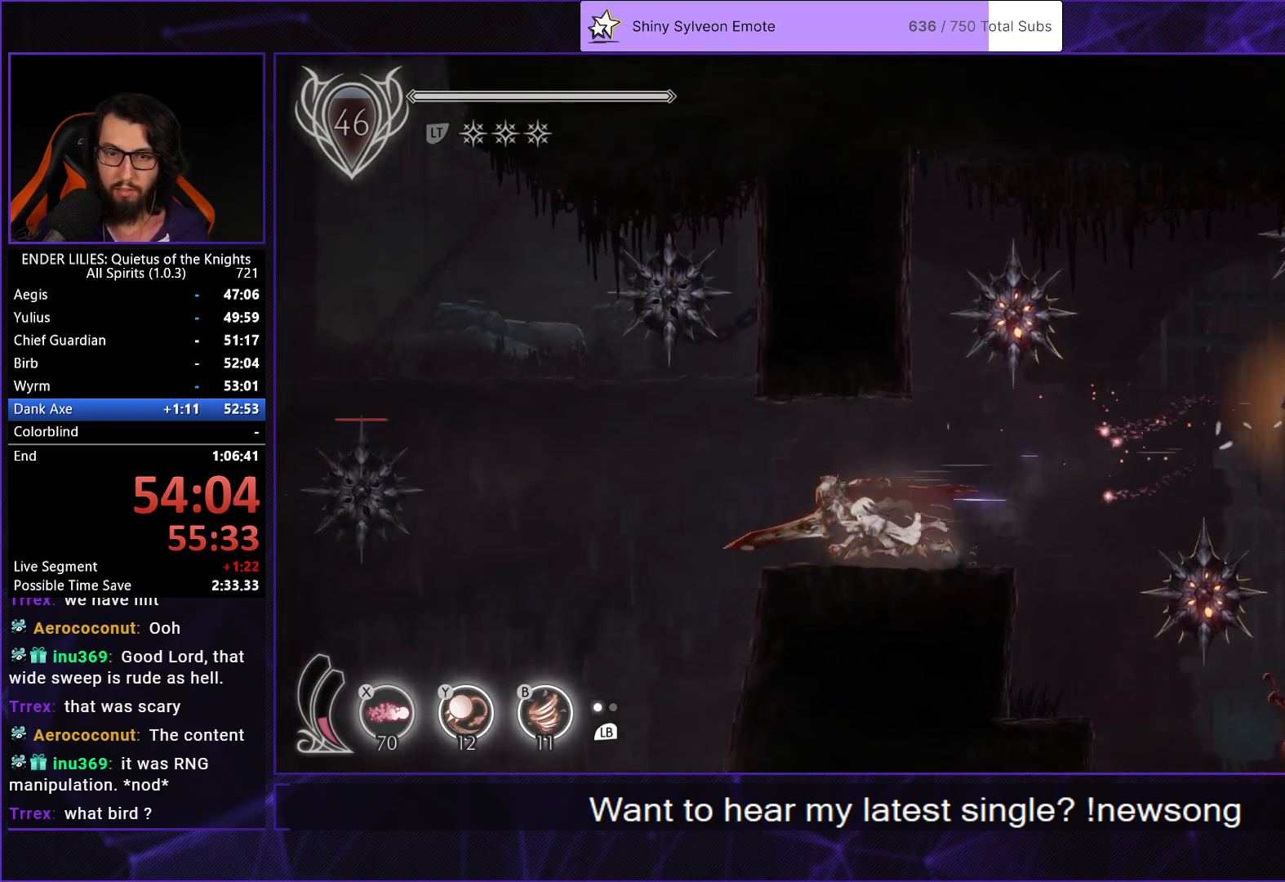
{"buttons": ["R2", "DPAD_LEFT"], "left_stick": "center", "right_stick": "center", "button_events": []}
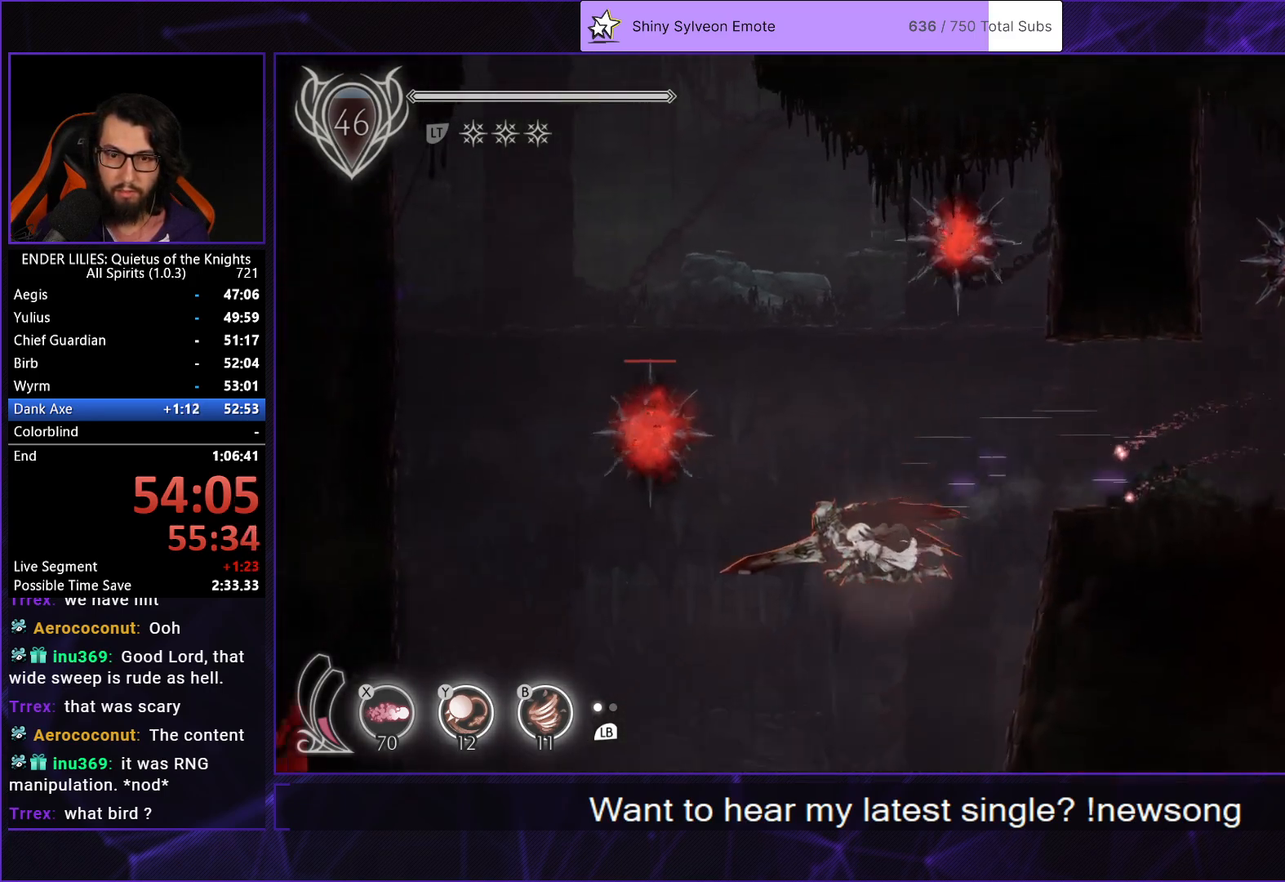
{"buttons": ["R2", "DPAD_LEFT"], "left_stick": "center", "right_stick": "center", "button_events": []}
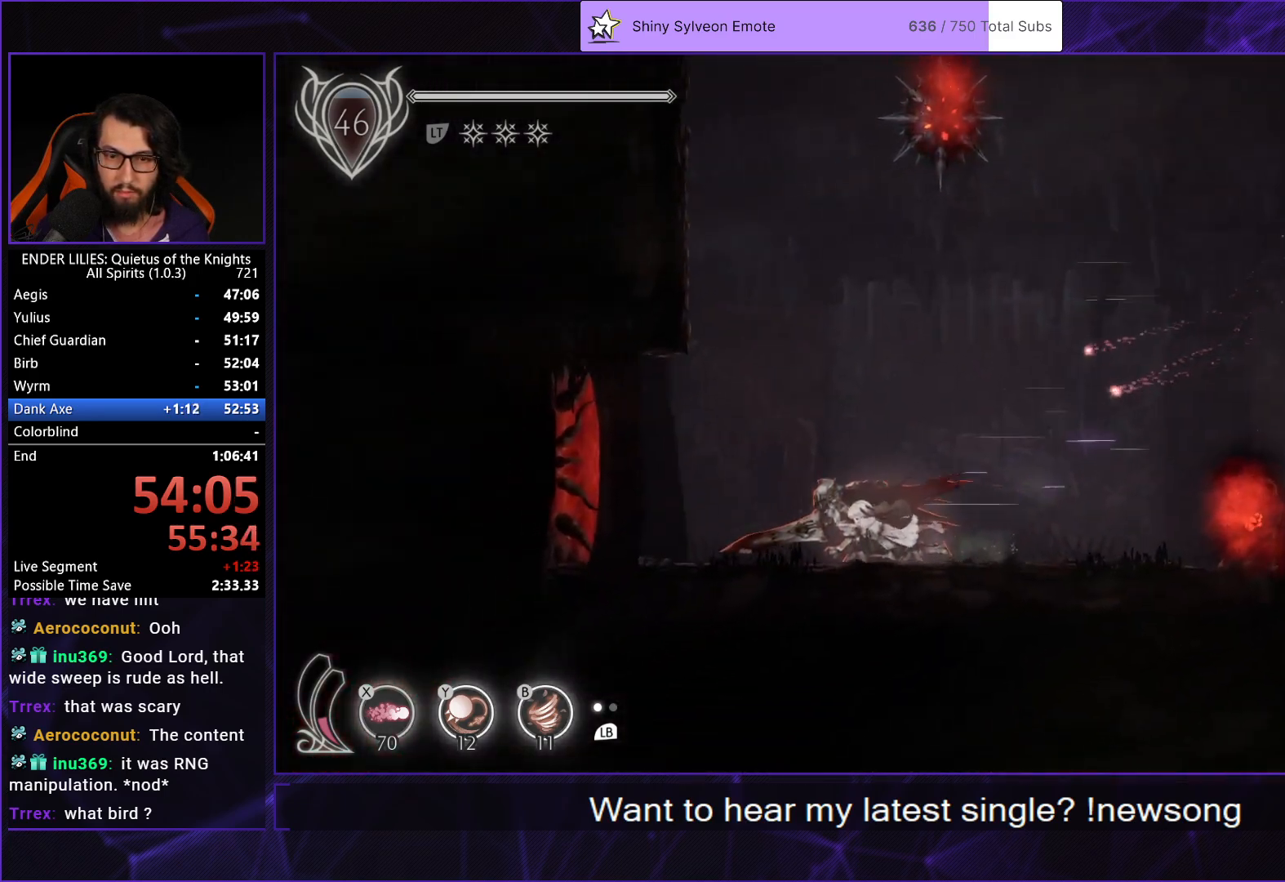
{"buttons": ["X", "R2", "DPAD_LEFT"], "left_stick": "center", "right_stick": "center", "button_events": [[367, "X", "down"]]}
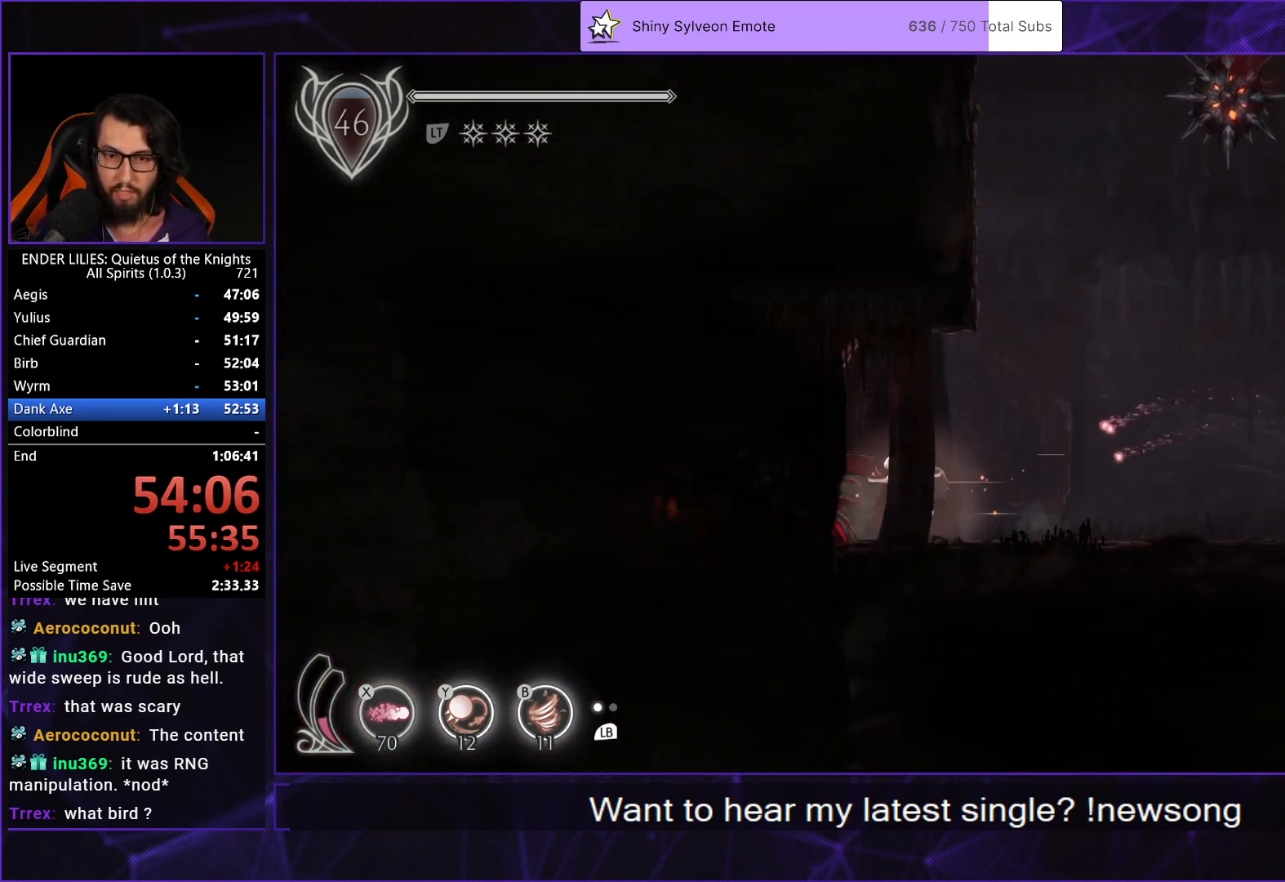
{"buttons": ["DPAD_LEFT"], "left_stick": "center", "right_stick": "center", "button_events": [[50, "X", "up"], [133, "R2", "up"]]}